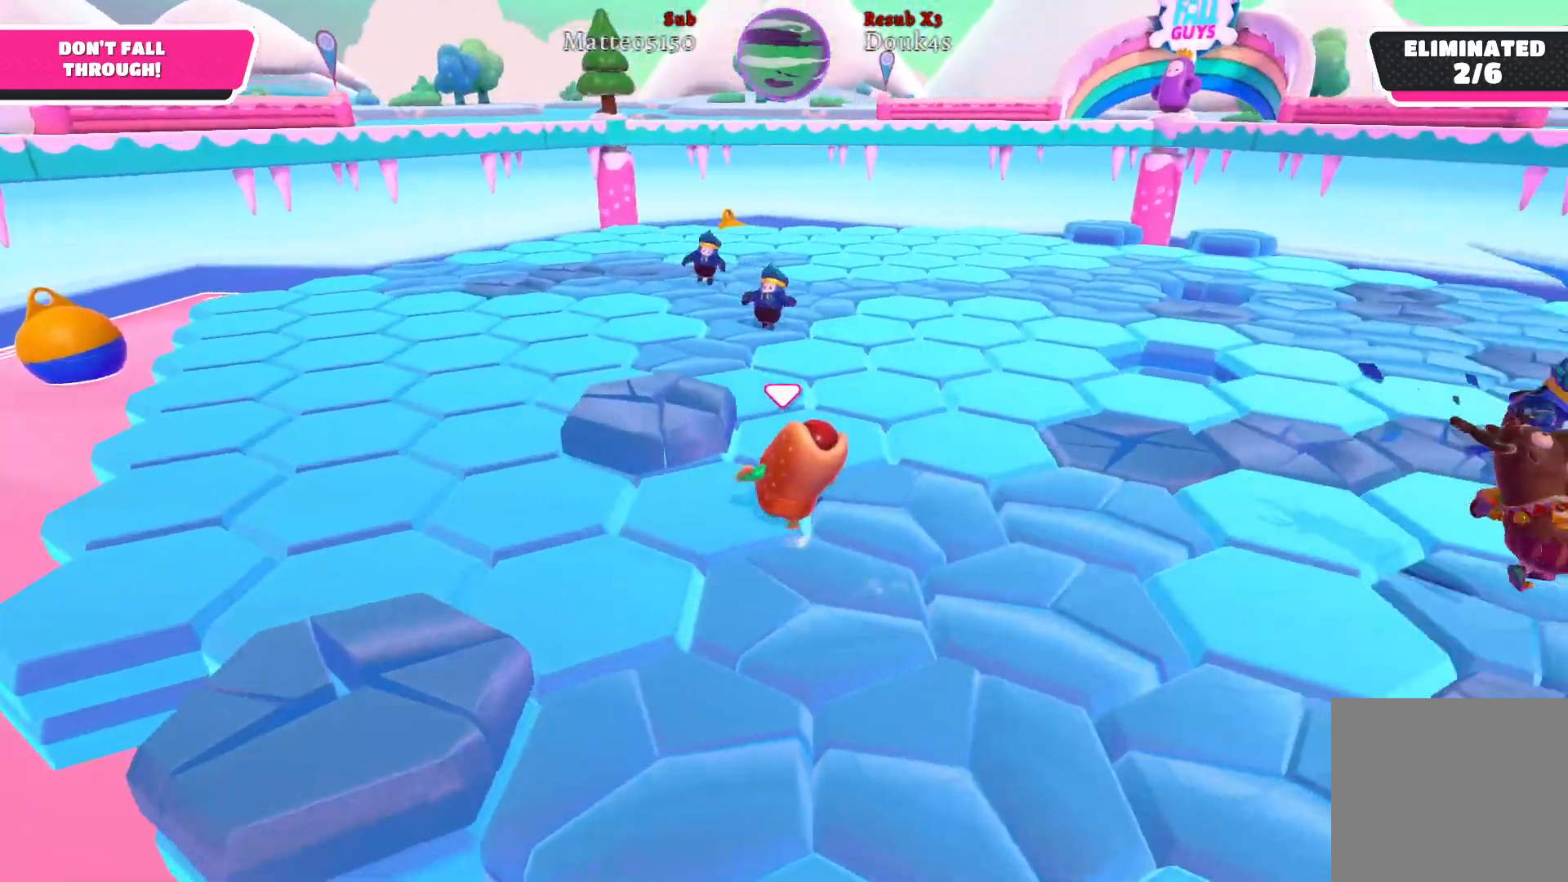
Gameplay with a controller (Xbox layout); each line is a JSON object with the inputs held at the frame after it. "events" lists button and stick changes between this image and that frame as [ms after this image, input, new state], when the widget could be followed in between.
{"buttons": [], "left_stick": "up", "right_stick": "center", "events": [[17, "right_stick", "center"], [267, "right_stick", "right"], [467, "right_stick", "center"]]}
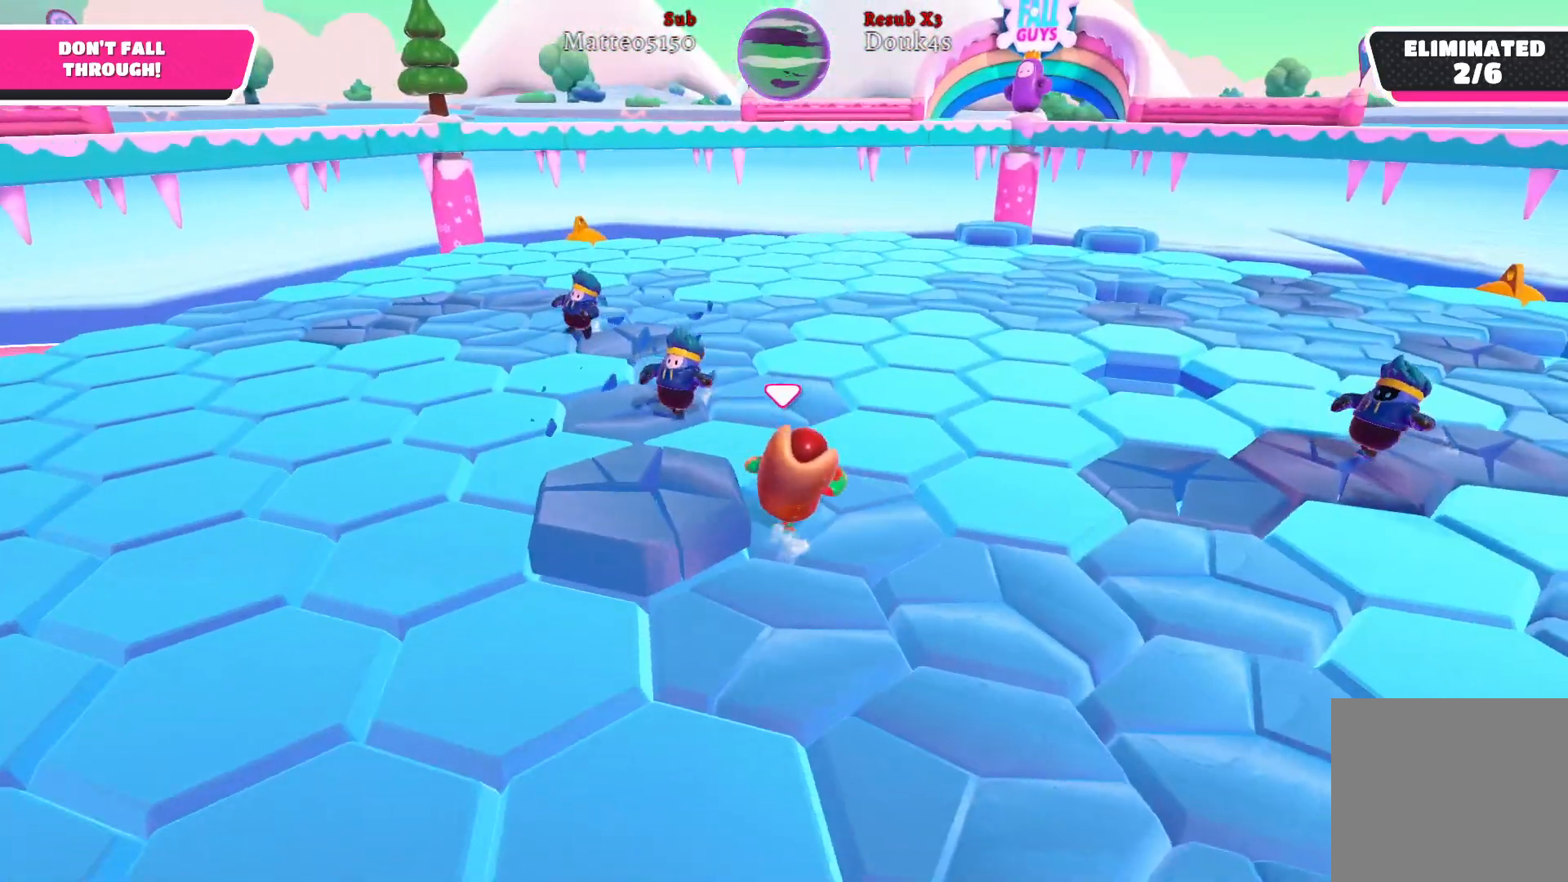
{"buttons": [], "left_stick": "up", "right_stick": "center", "events": [[117, "right_stick", "right"], [350, "right_stick", "center"]]}
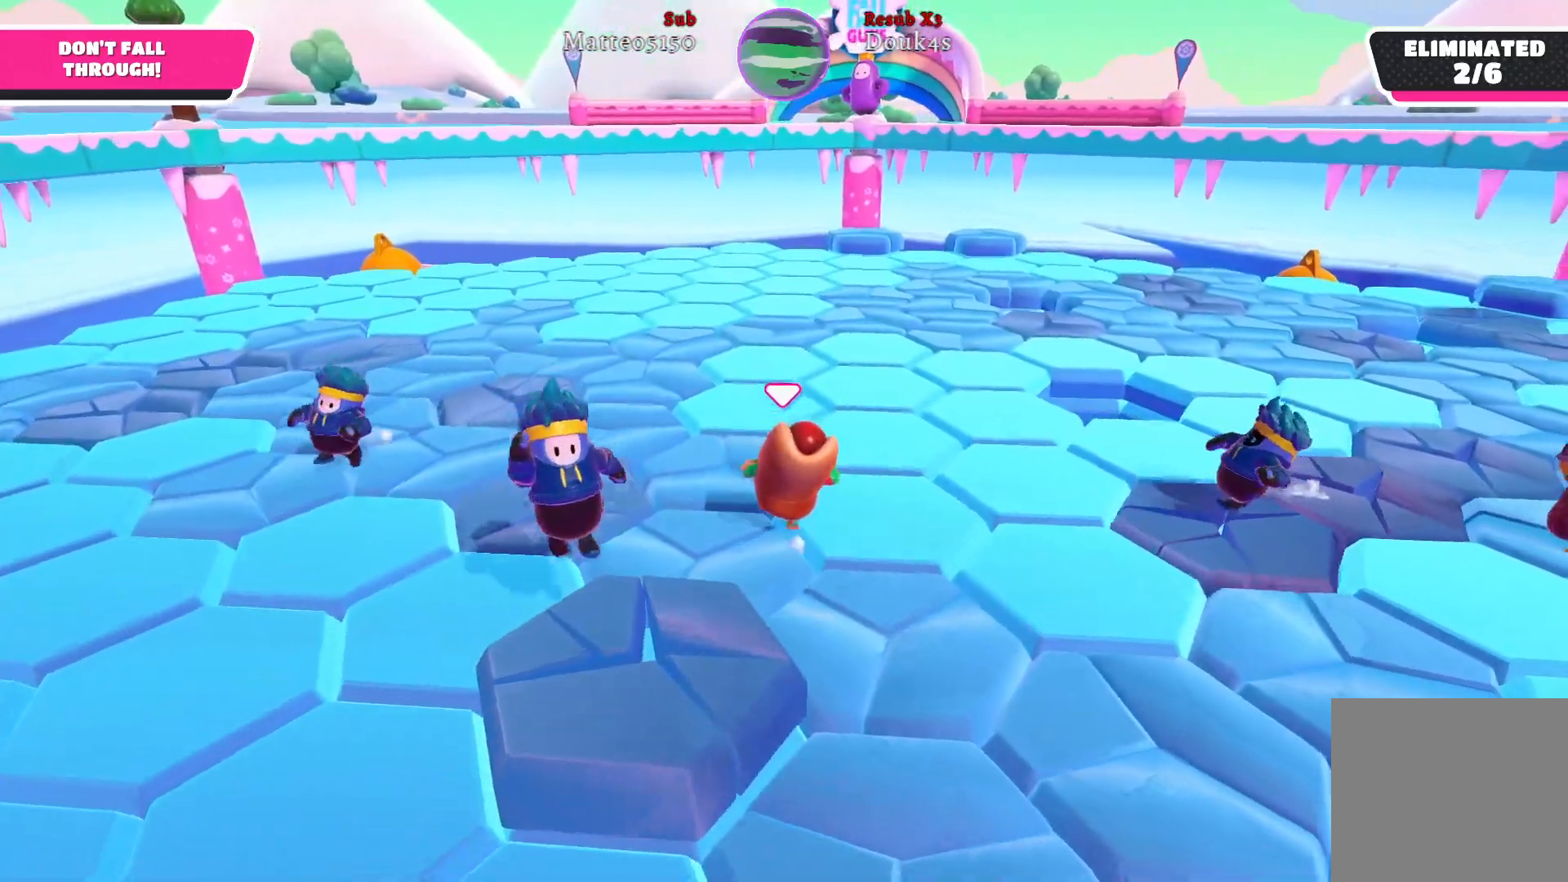
{"buttons": [], "left_stick": "up-left", "right_stick": "left", "events": [[350, "right_stick", "left"], [467, "left_stick", "up-left"]]}
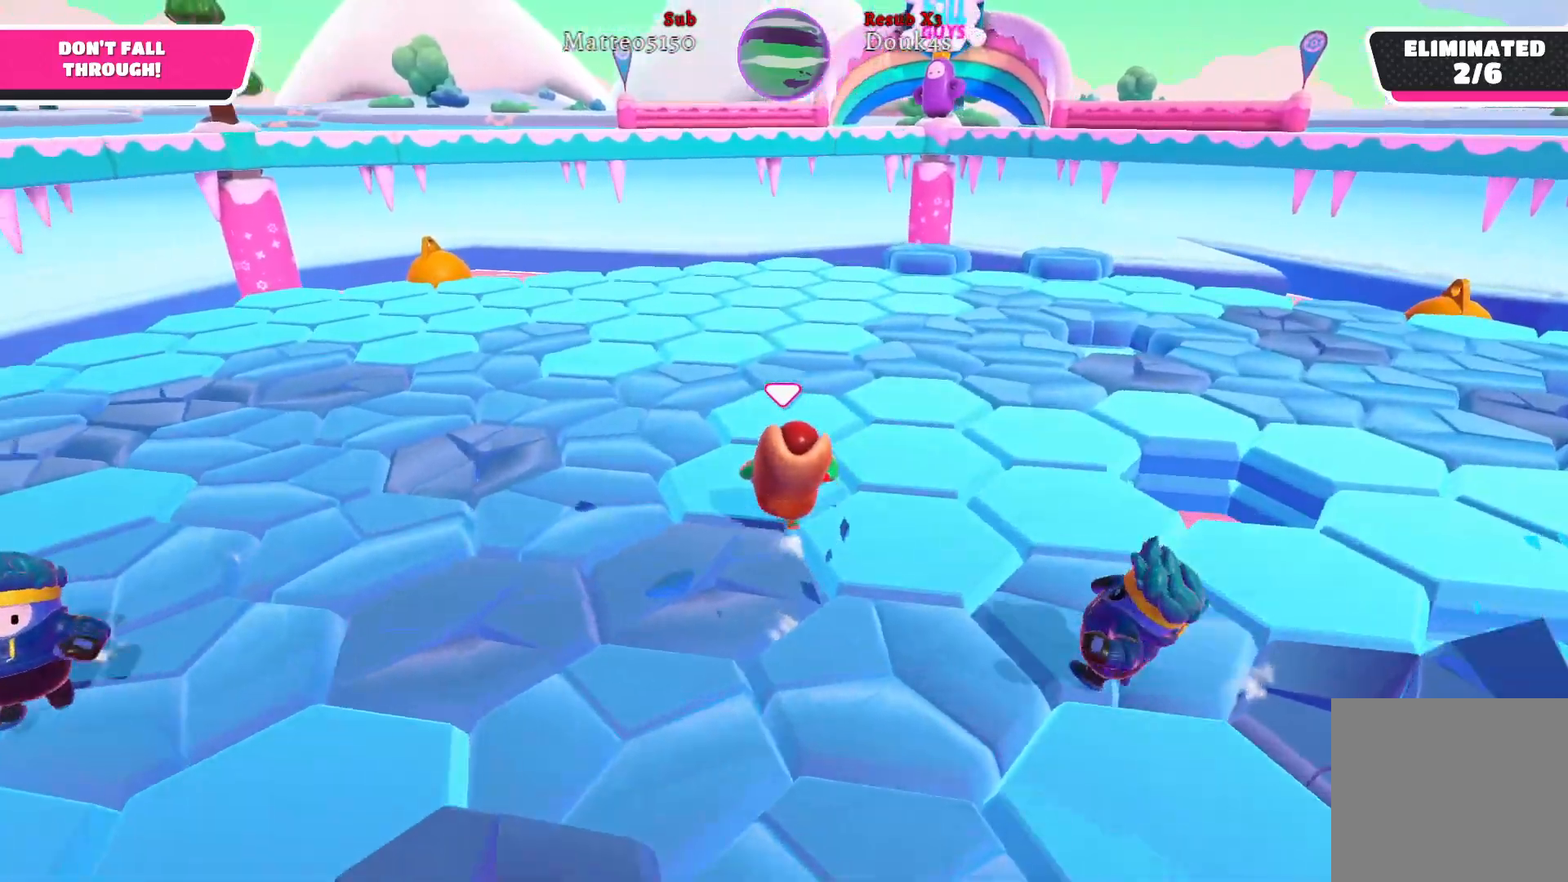
{"buttons": [], "left_stick": "up-left", "right_stick": "left", "events": [[133, "right_stick", "center"], [383, "right_stick", "left"]]}
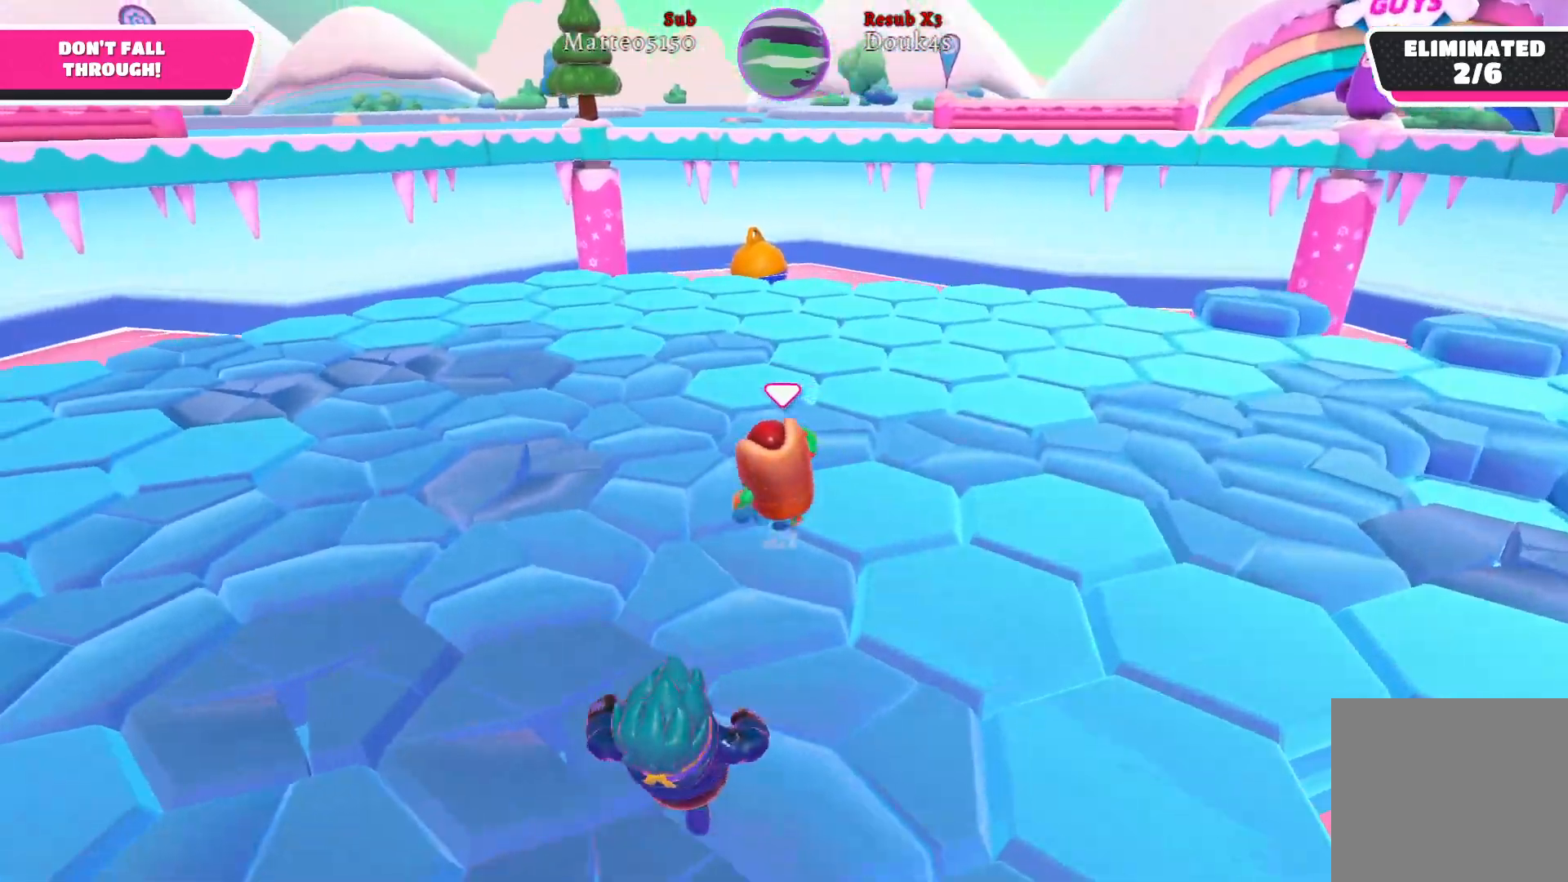
{"buttons": [], "left_stick": "up-left", "right_stick": "center", "events": [[200, "right_stick", "center"]]}
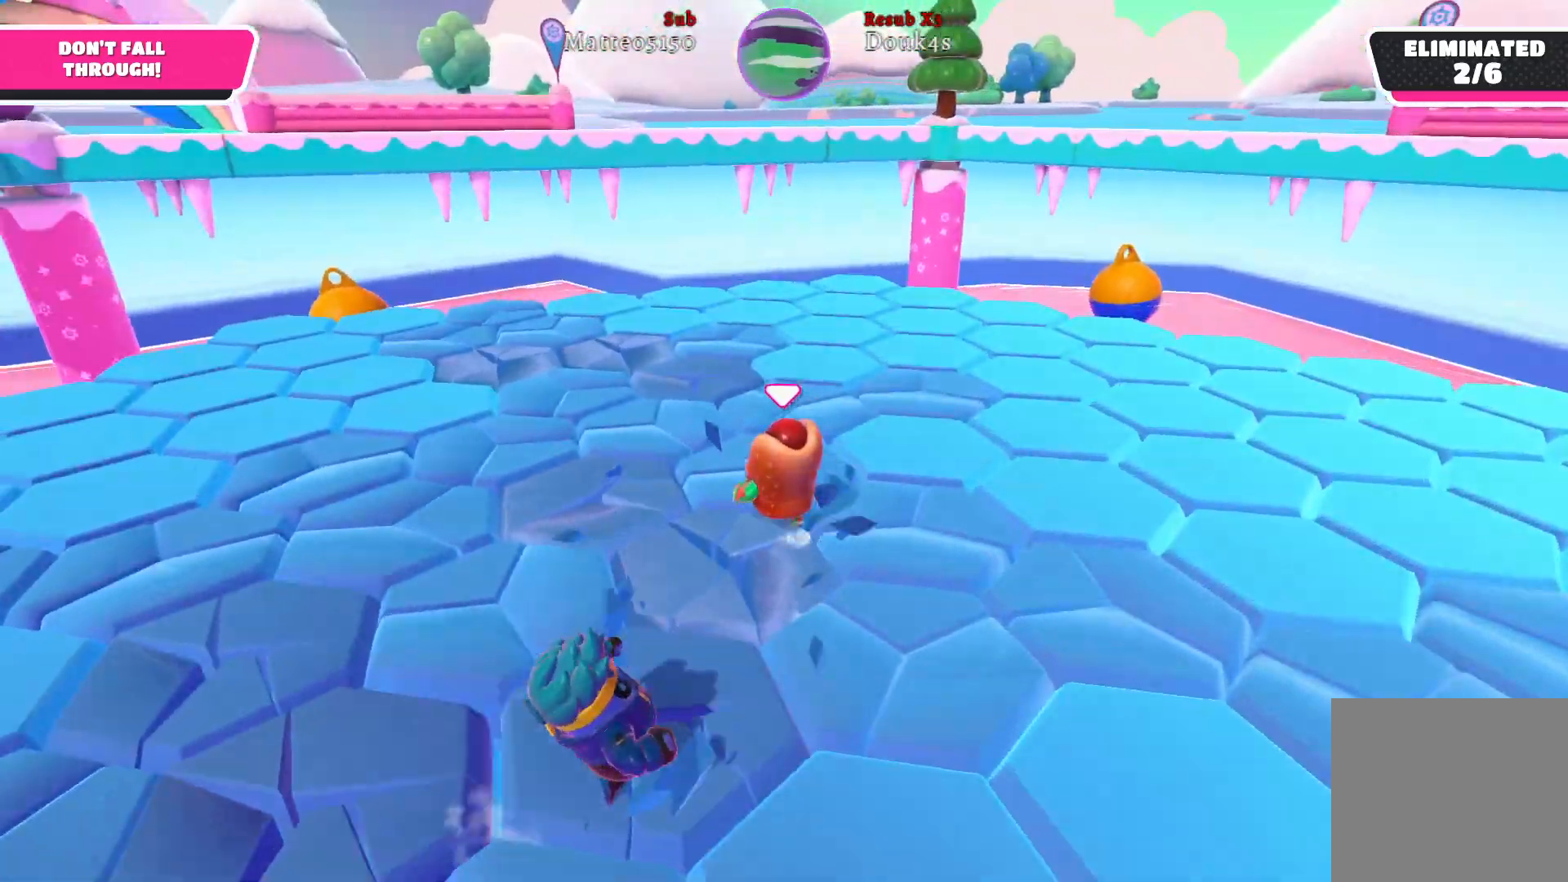
{"buttons": [], "left_stick": "up-left", "right_stick": "right", "events": [[50, "right_stick", "right"], [400, "right_stick", "center"], [483, "right_stick", "right"]]}
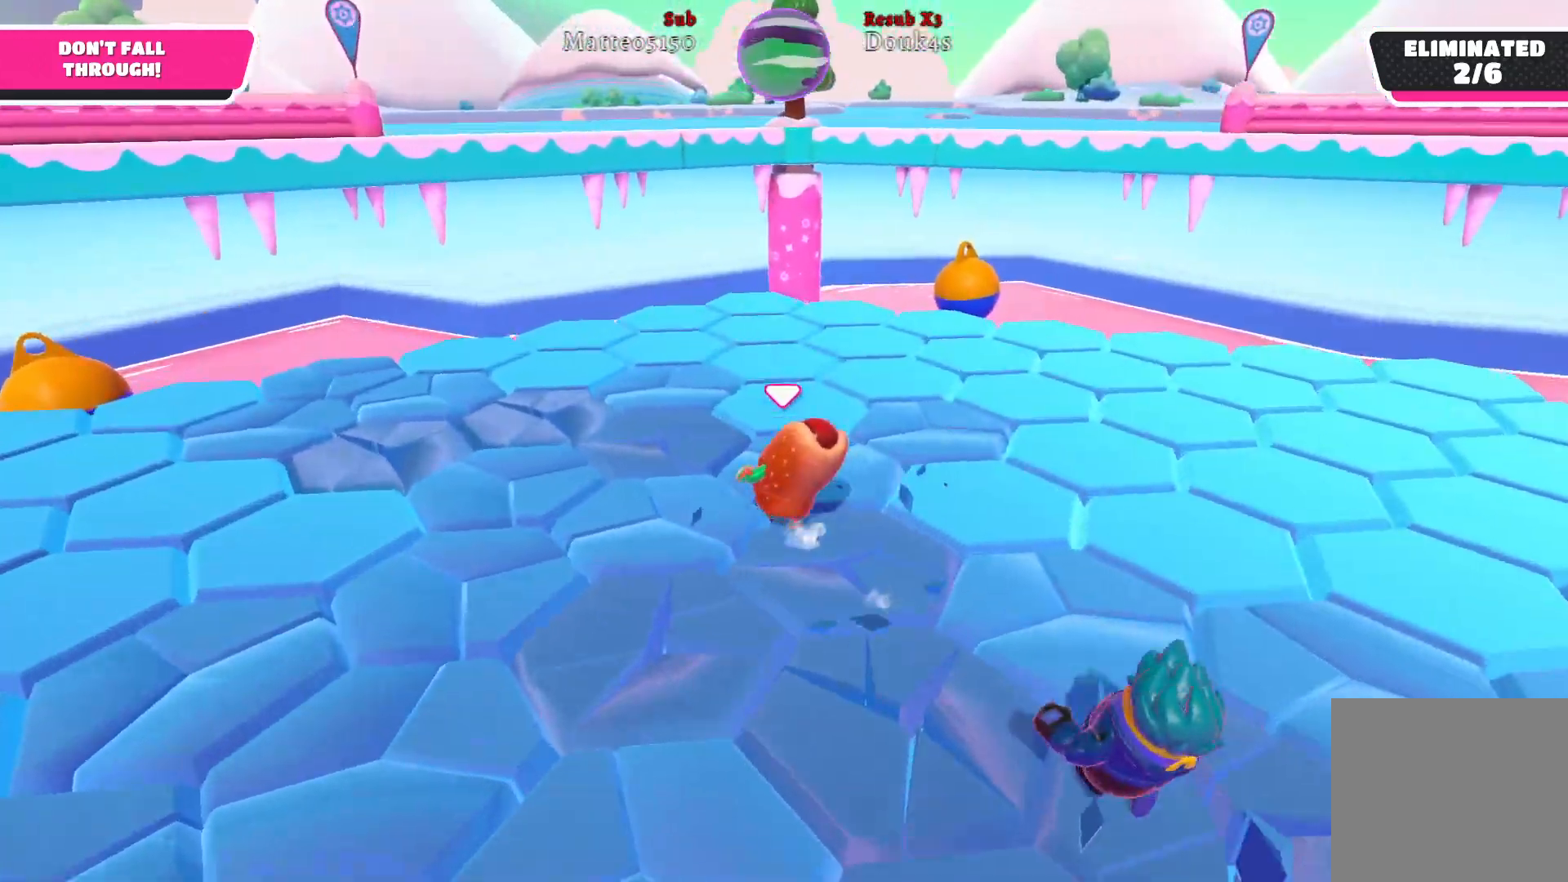
{"buttons": [], "left_stick": "up-left", "right_stick": "right", "events": []}
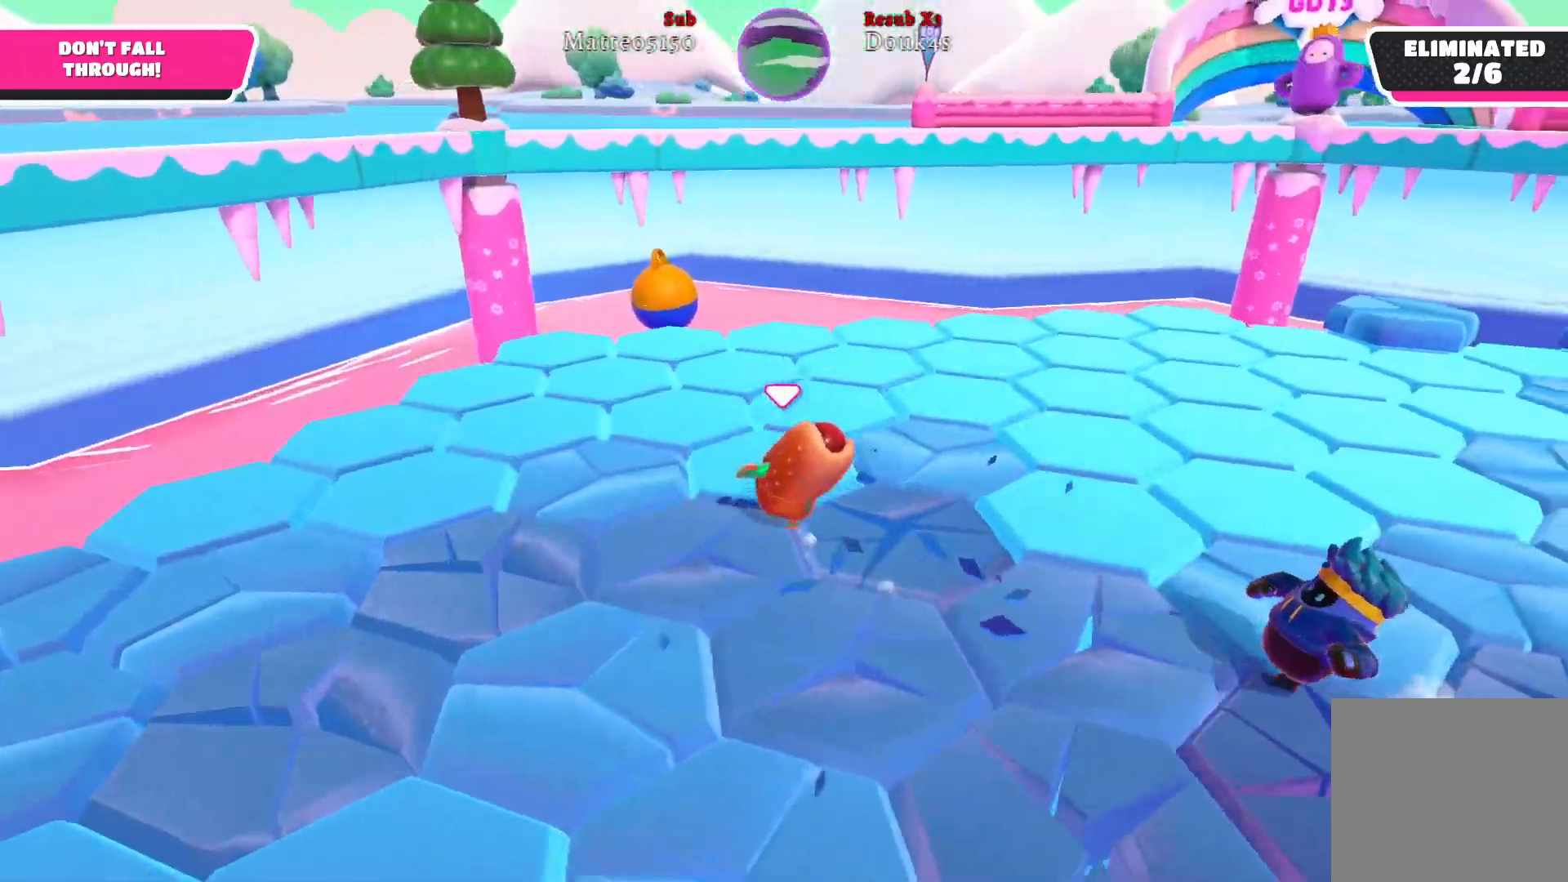
{"buttons": [], "left_stick": "up-left", "right_stick": "right", "events": []}
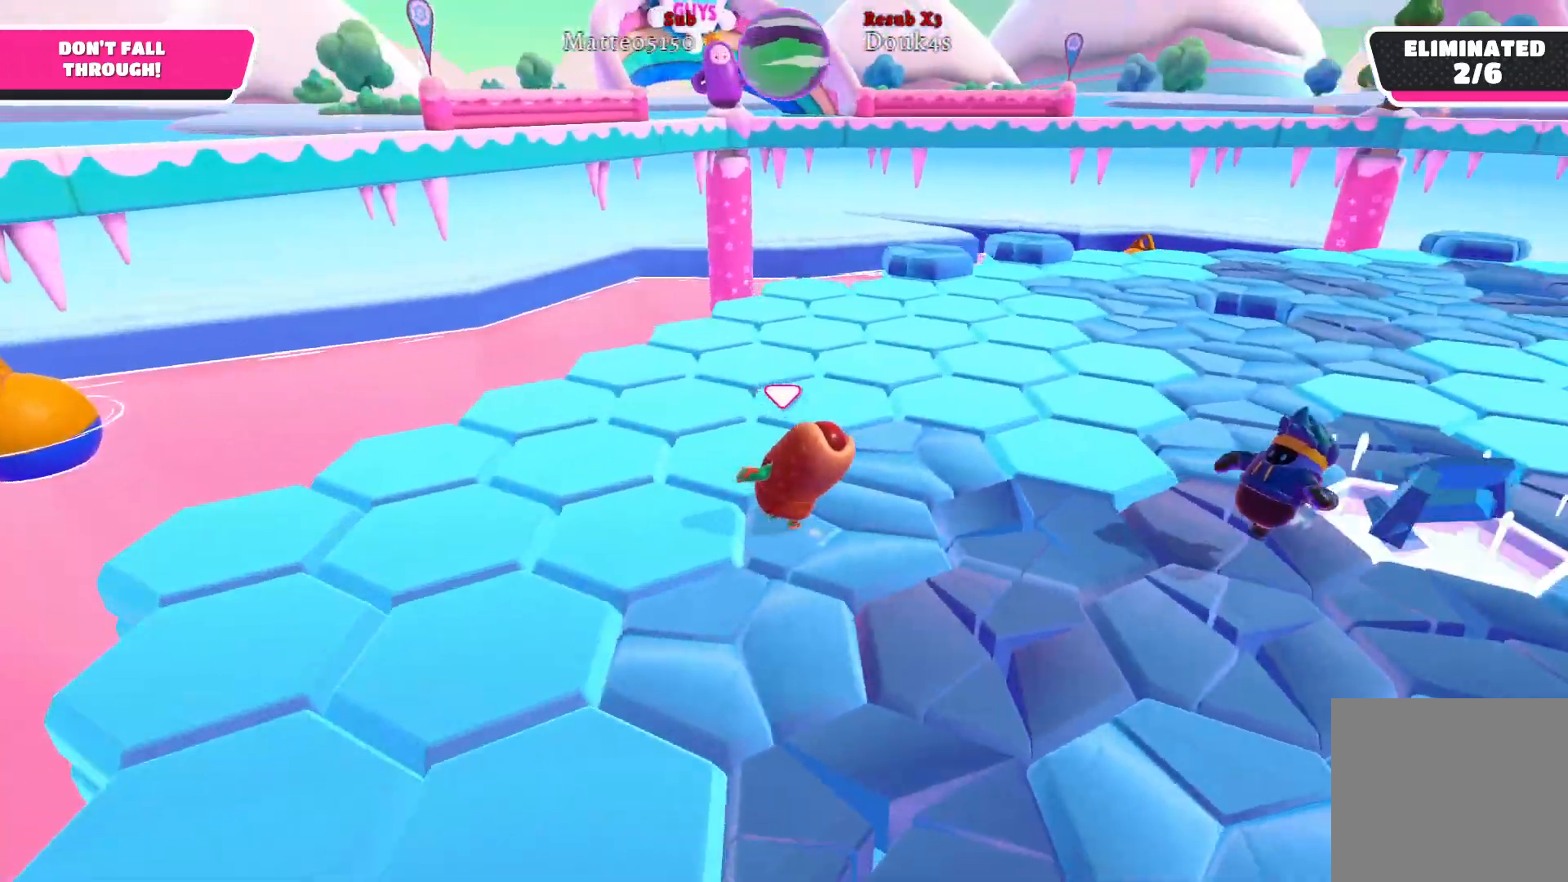
{"buttons": [], "left_stick": "up-left", "right_stick": "right", "events": []}
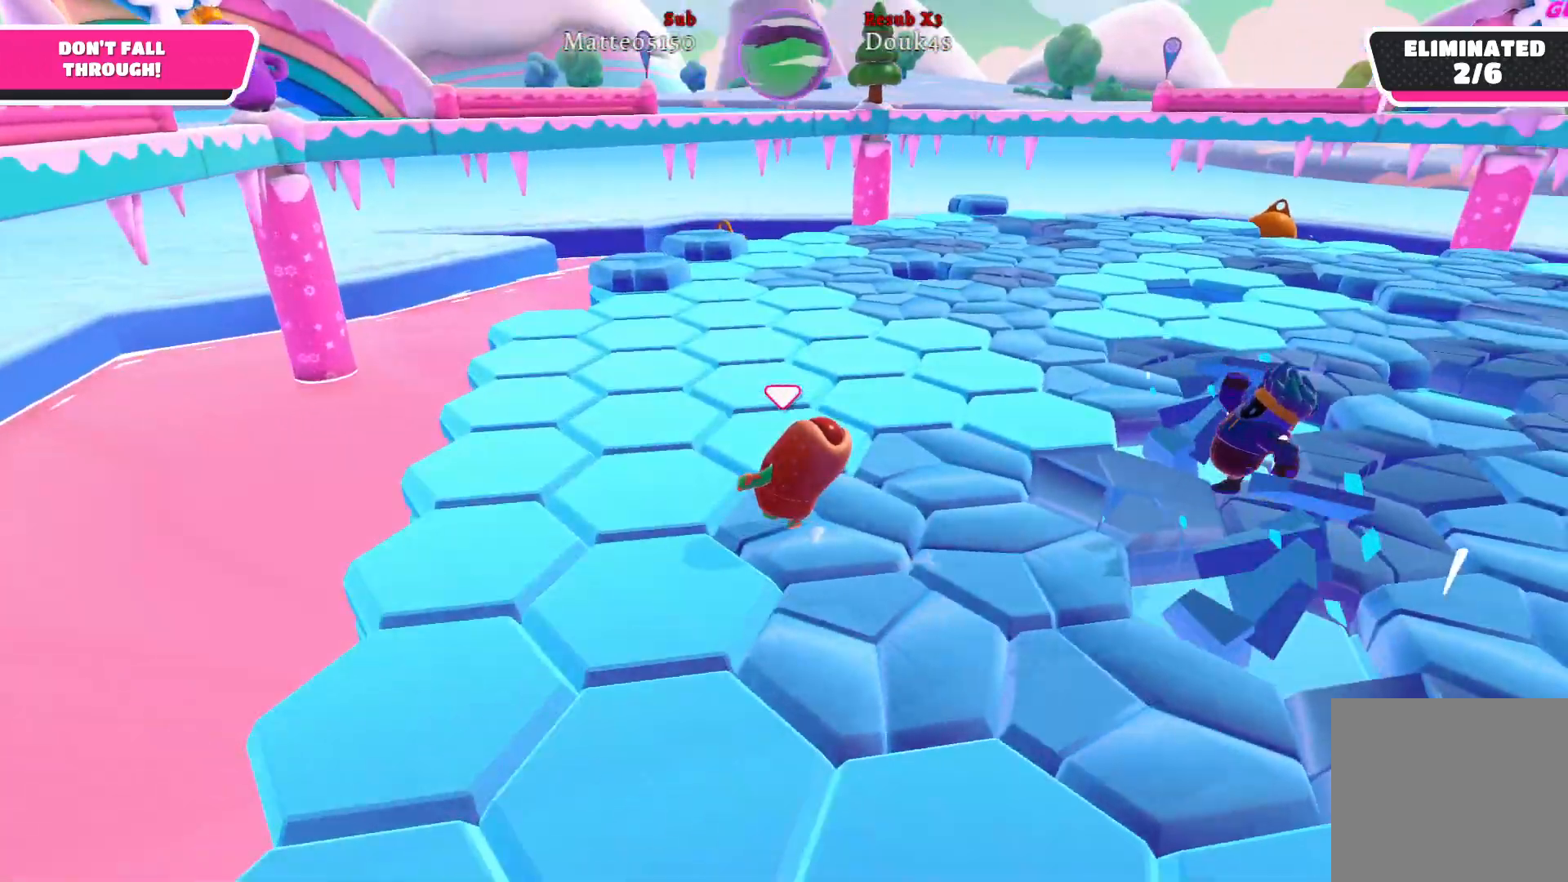
{"buttons": [], "left_stick": "up", "right_stick": "right", "events": [[117, "left_stick", "up"]]}
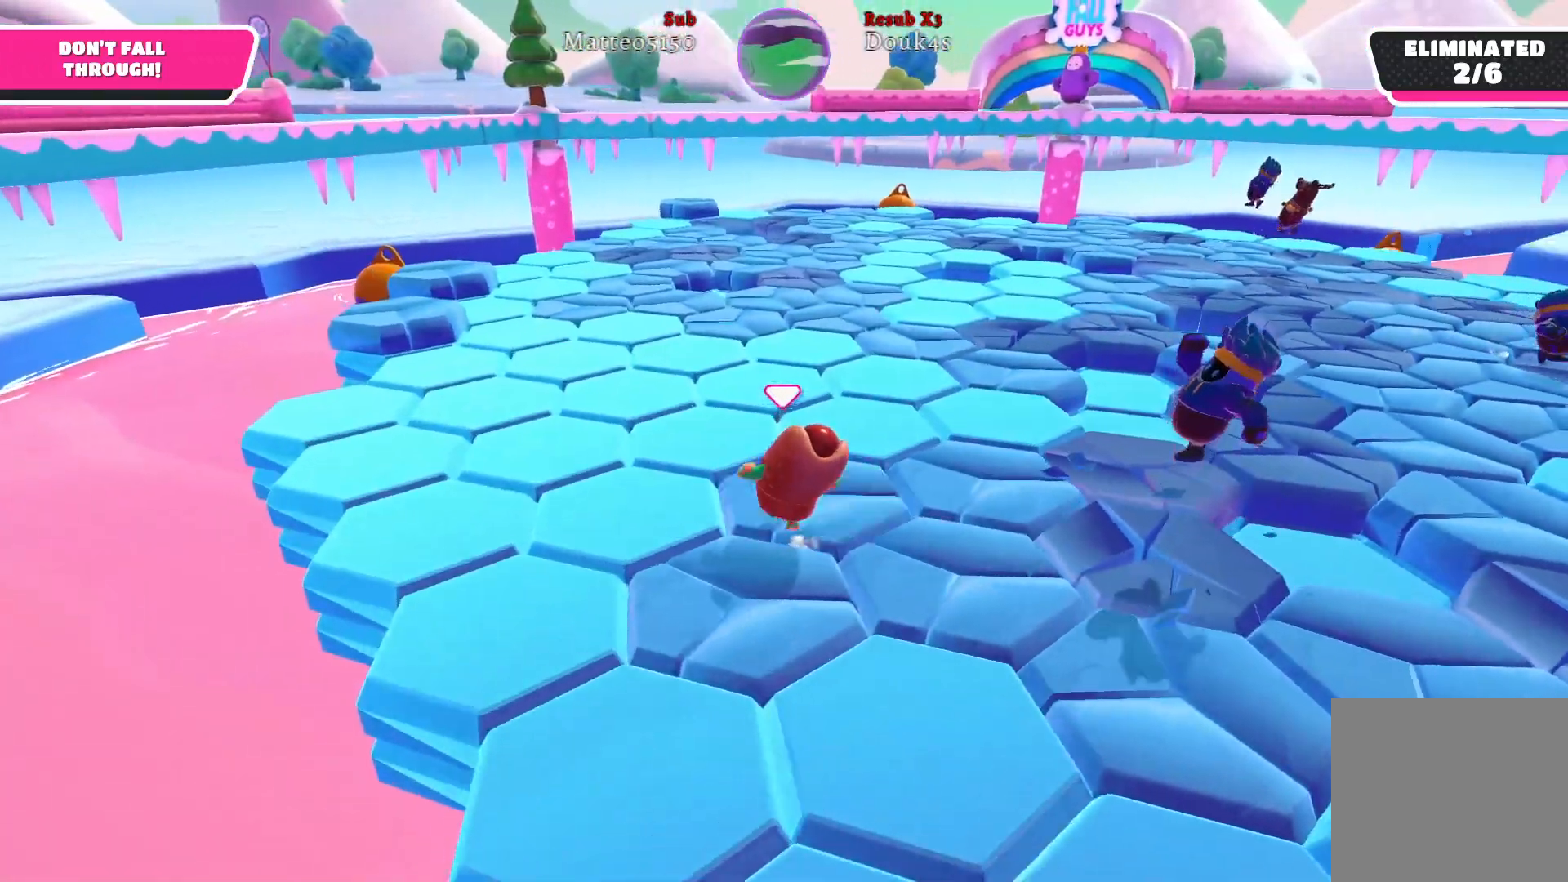
{"buttons": [], "left_stick": "up", "right_stick": "center", "events": [[400, "right_stick", "center"]]}
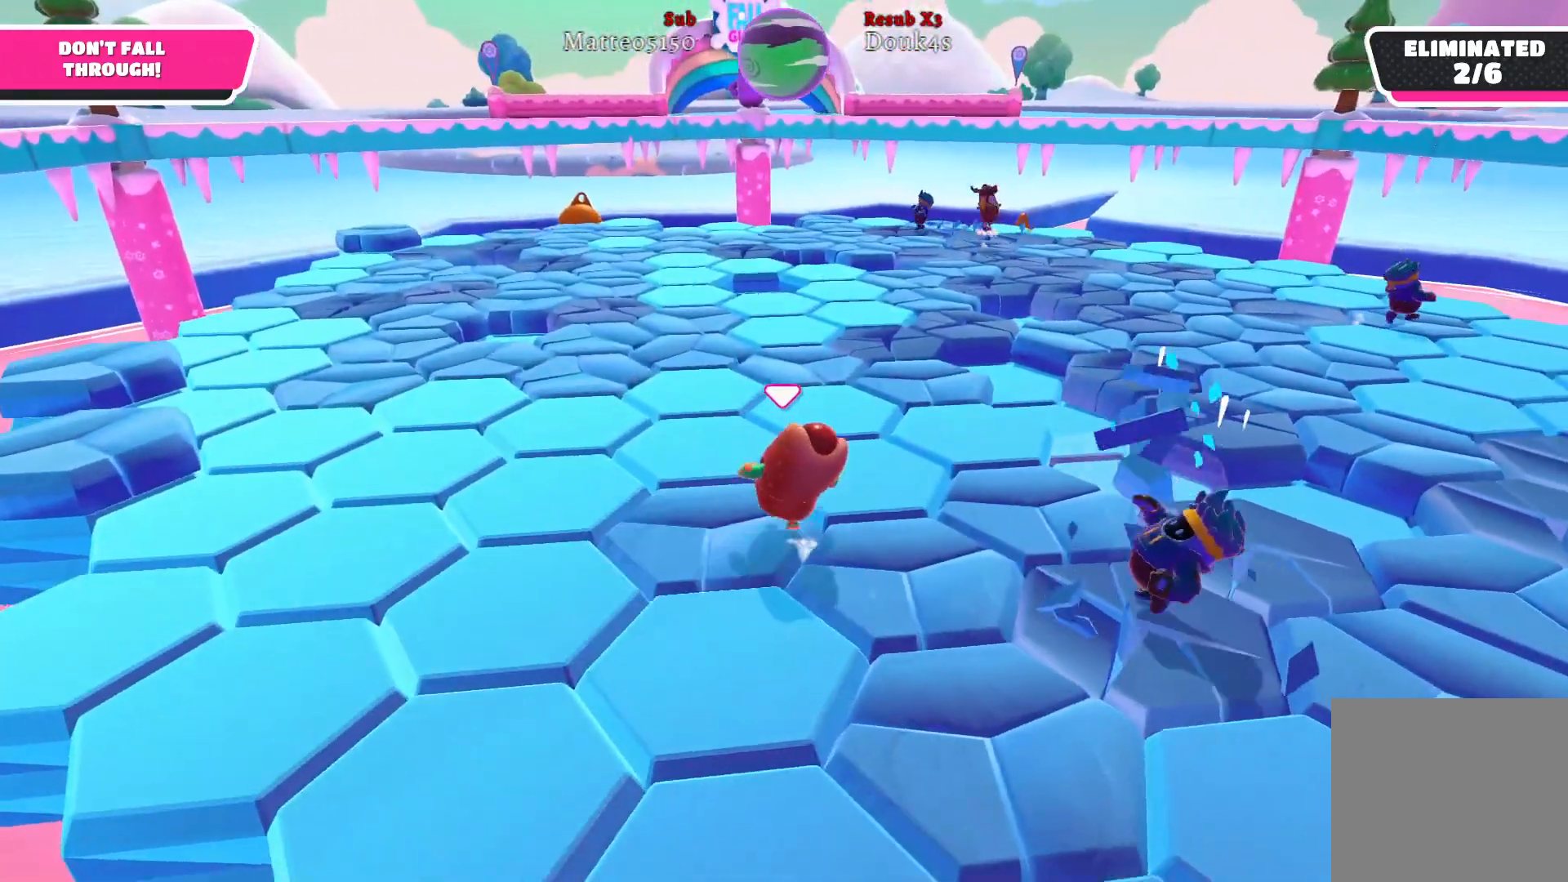
{"buttons": [], "left_stick": "up", "right_stick": "center", "events": []}
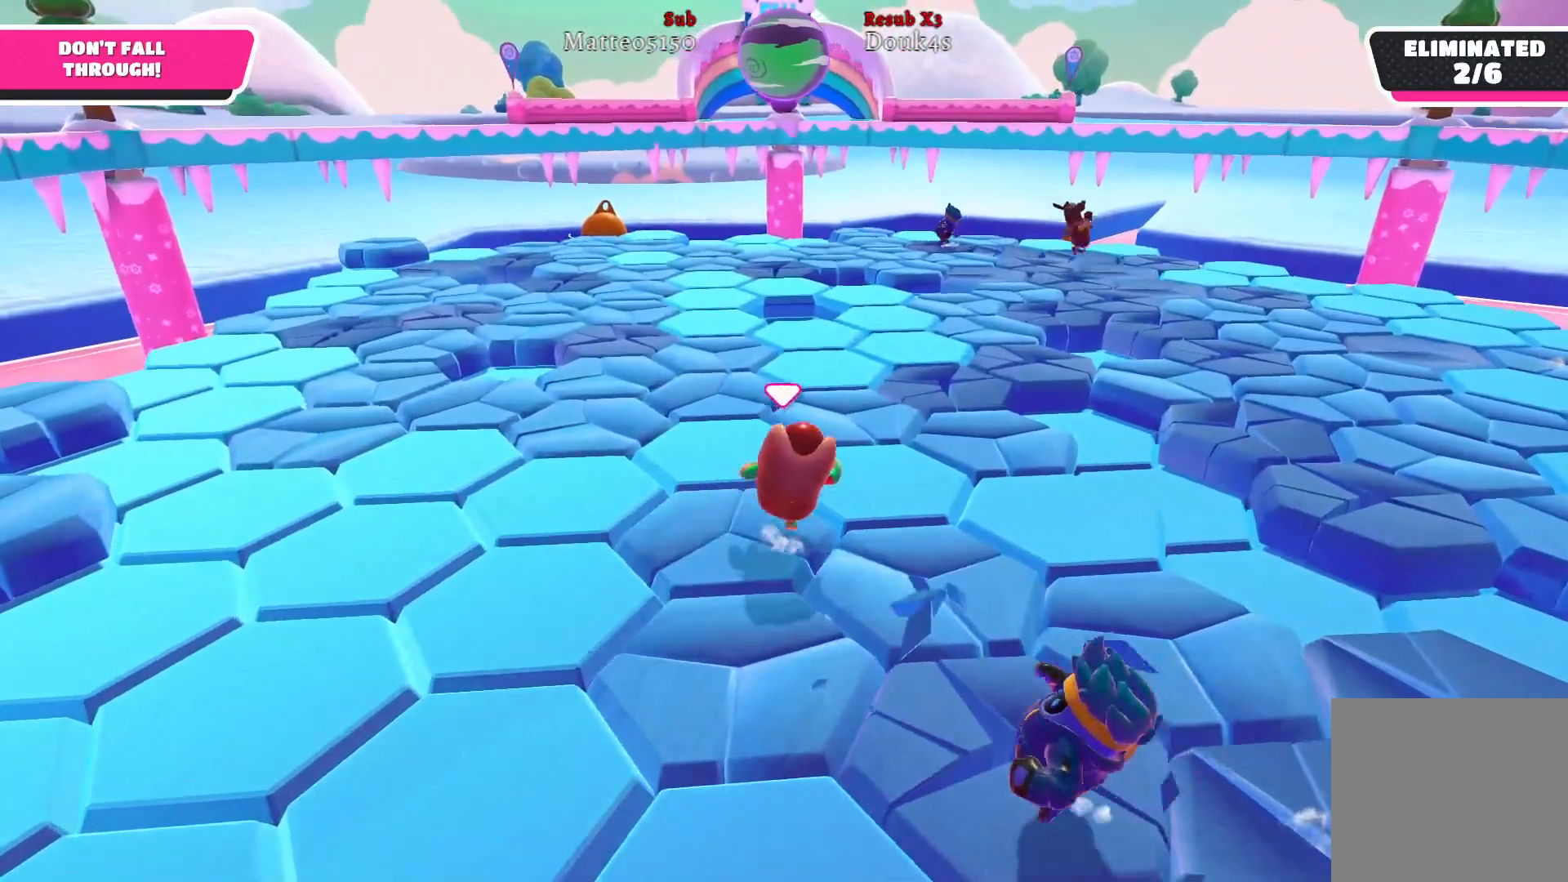
{"buttons": [], "left_stick": "up", "right_stick": "left", "events": [[500, "right_stick", "left"]]}
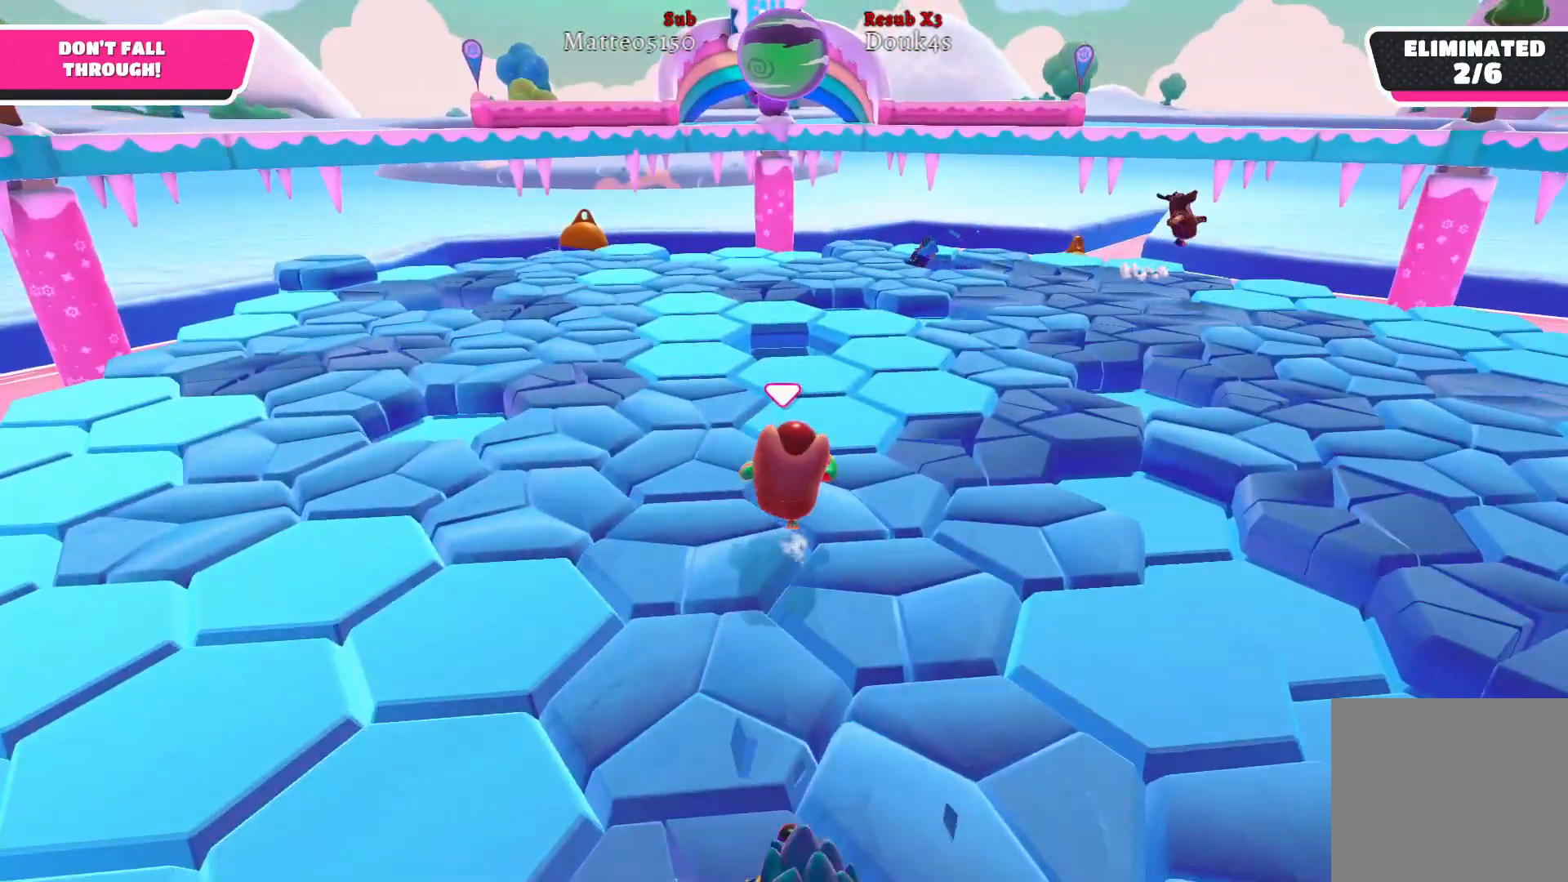
{"buttons": [], "left_stick": "up", "right_stick": "center", "events": [[183, "right_stick", "center"]]}
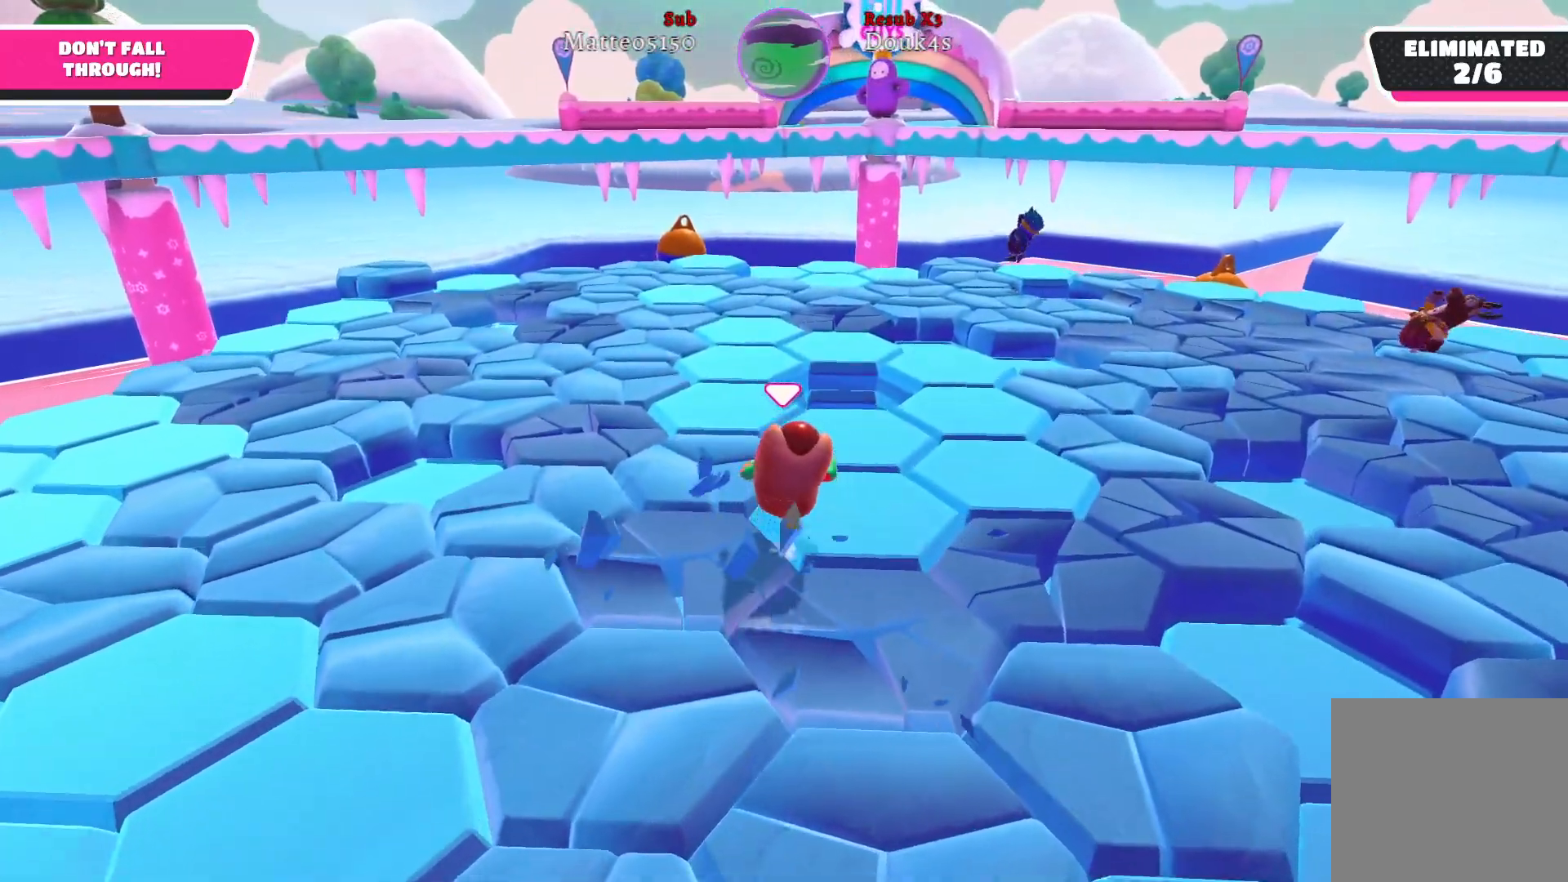
{"buttons": [], "left_stick": "up-left", "right_stick": "right", "events": [[200, "left_stick", "up-left"], [433, "right_stick", "right"]]}
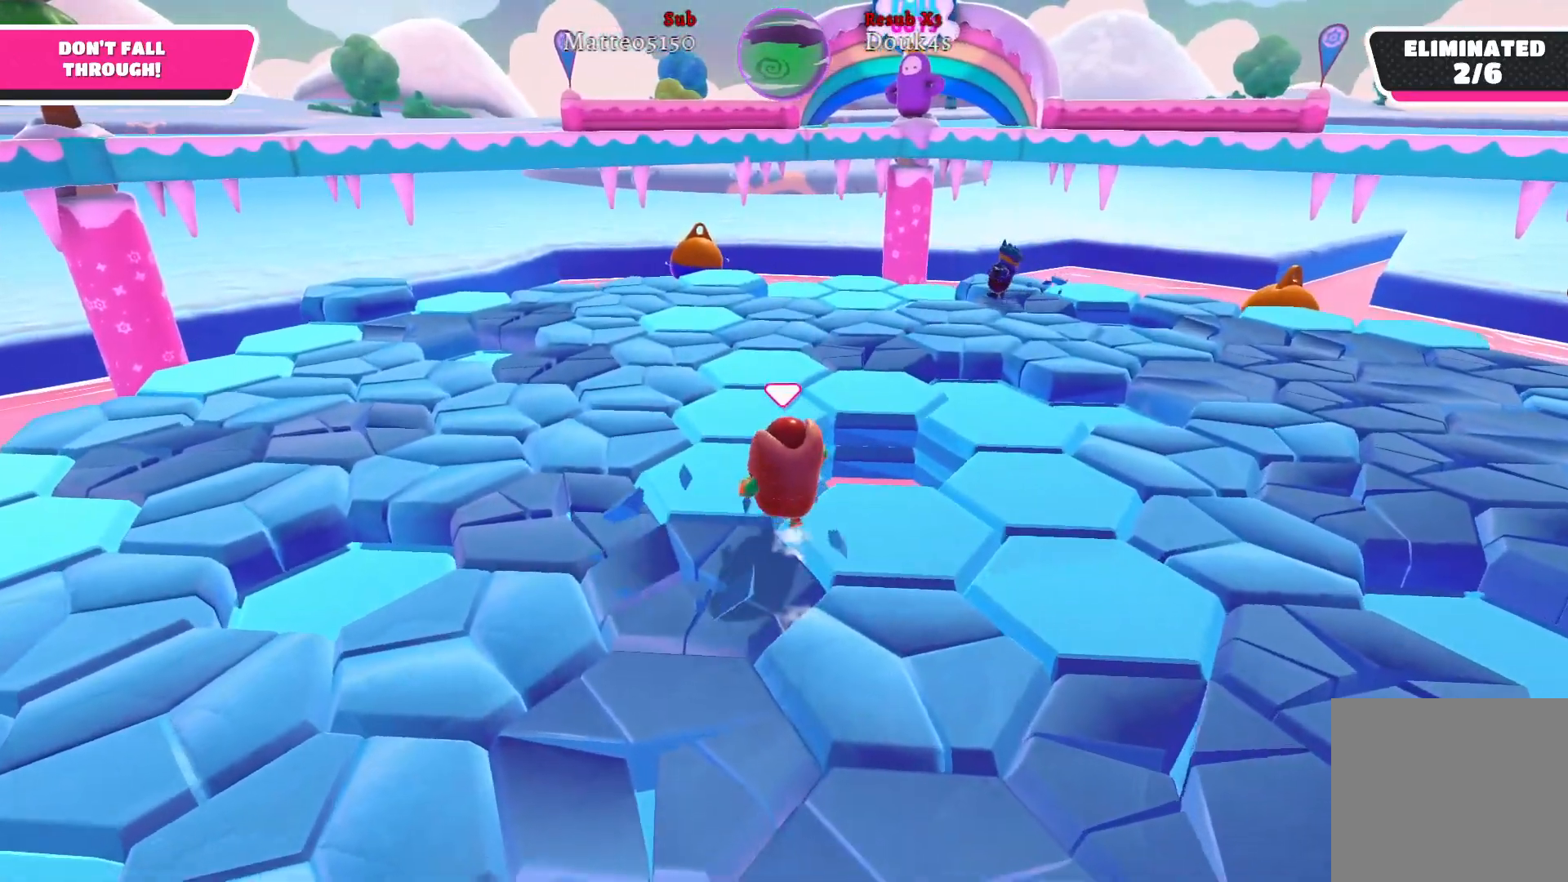
{"buttons": [], "left_stick": "up", "right_stick": "center", "events": [[33, "left_stick", "up"], [67, "right_stick", "center"]]}
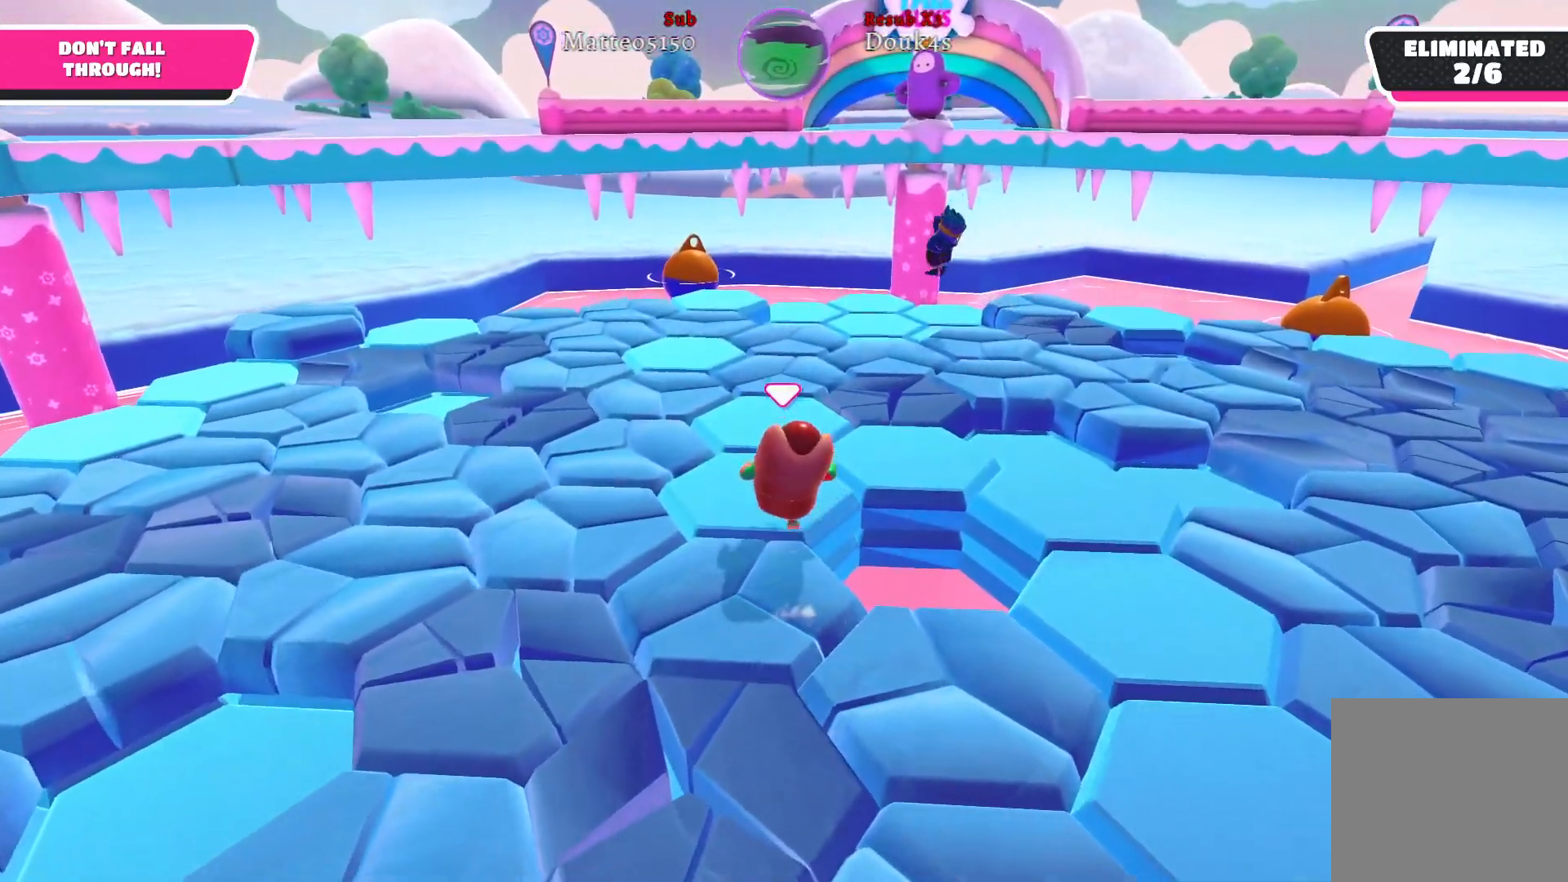
{"buttons": [], "left_stick": "up", "right_stick": "left", "events": [[200, "right_stick", "left"]]}
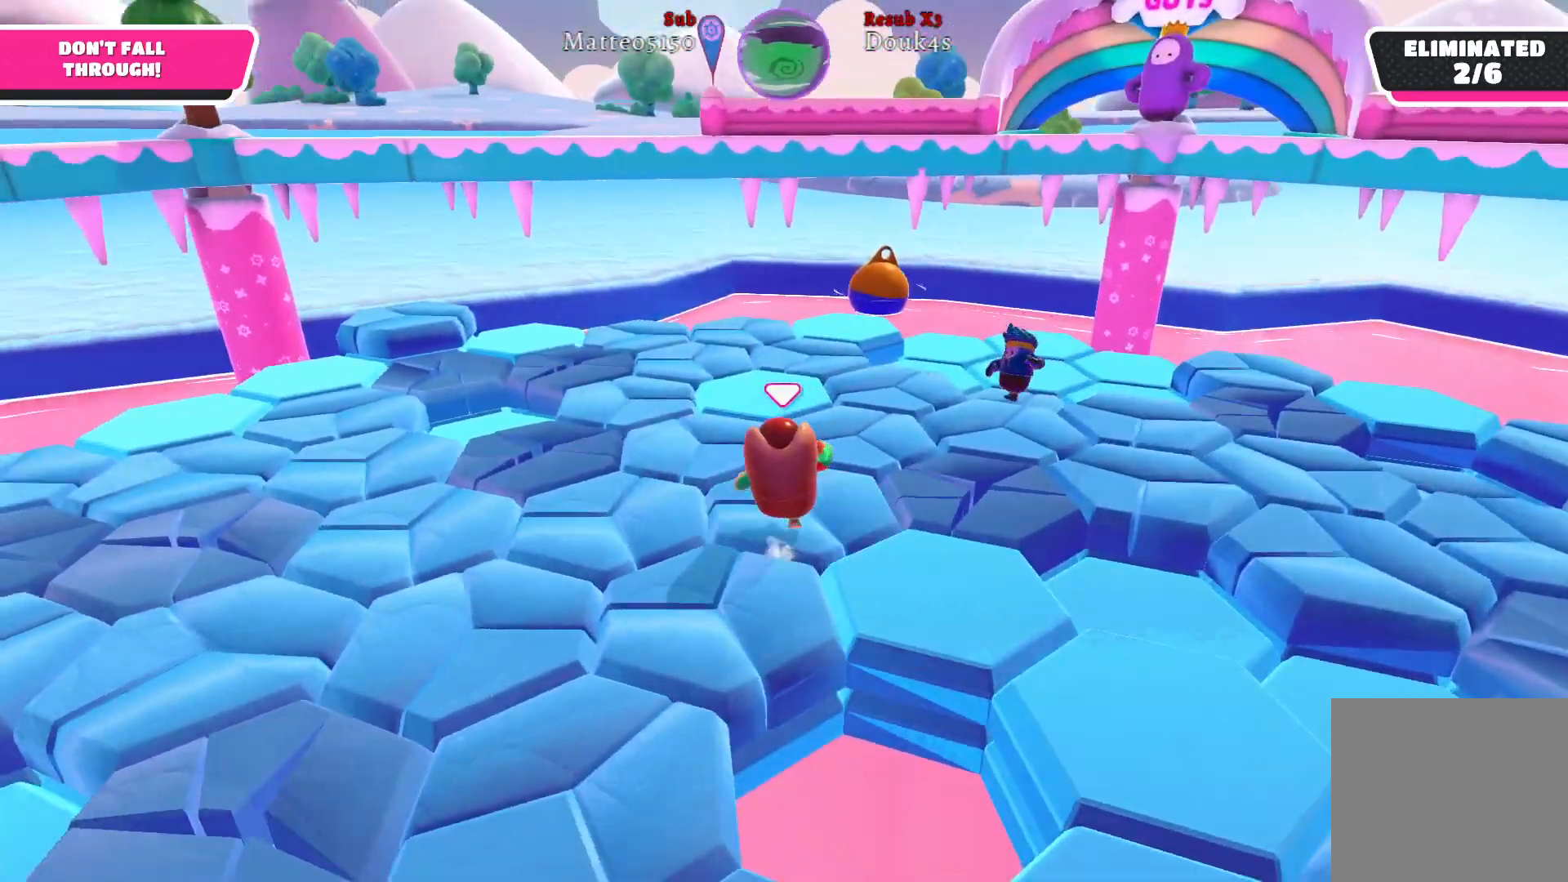
{"buttons": [], "left_stick": "up", "right_stick": "left", "events": [[17, "right_stick", "center"], [267, "right_stick", "left"]]}
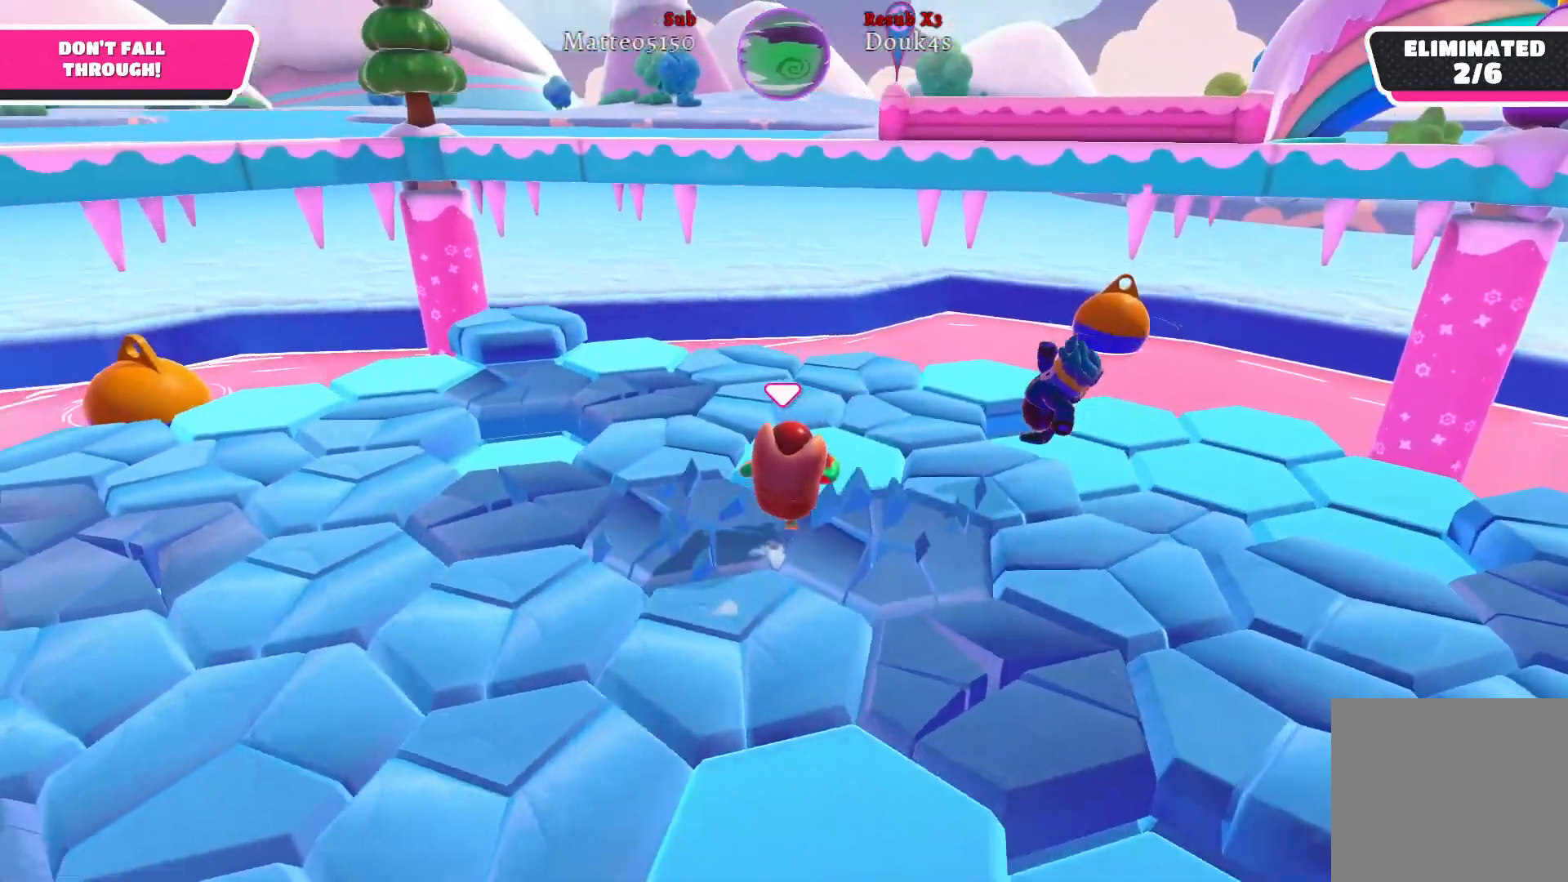
{"buttons": [], "left_stick": "up", "right_stick": "left", "events": []}
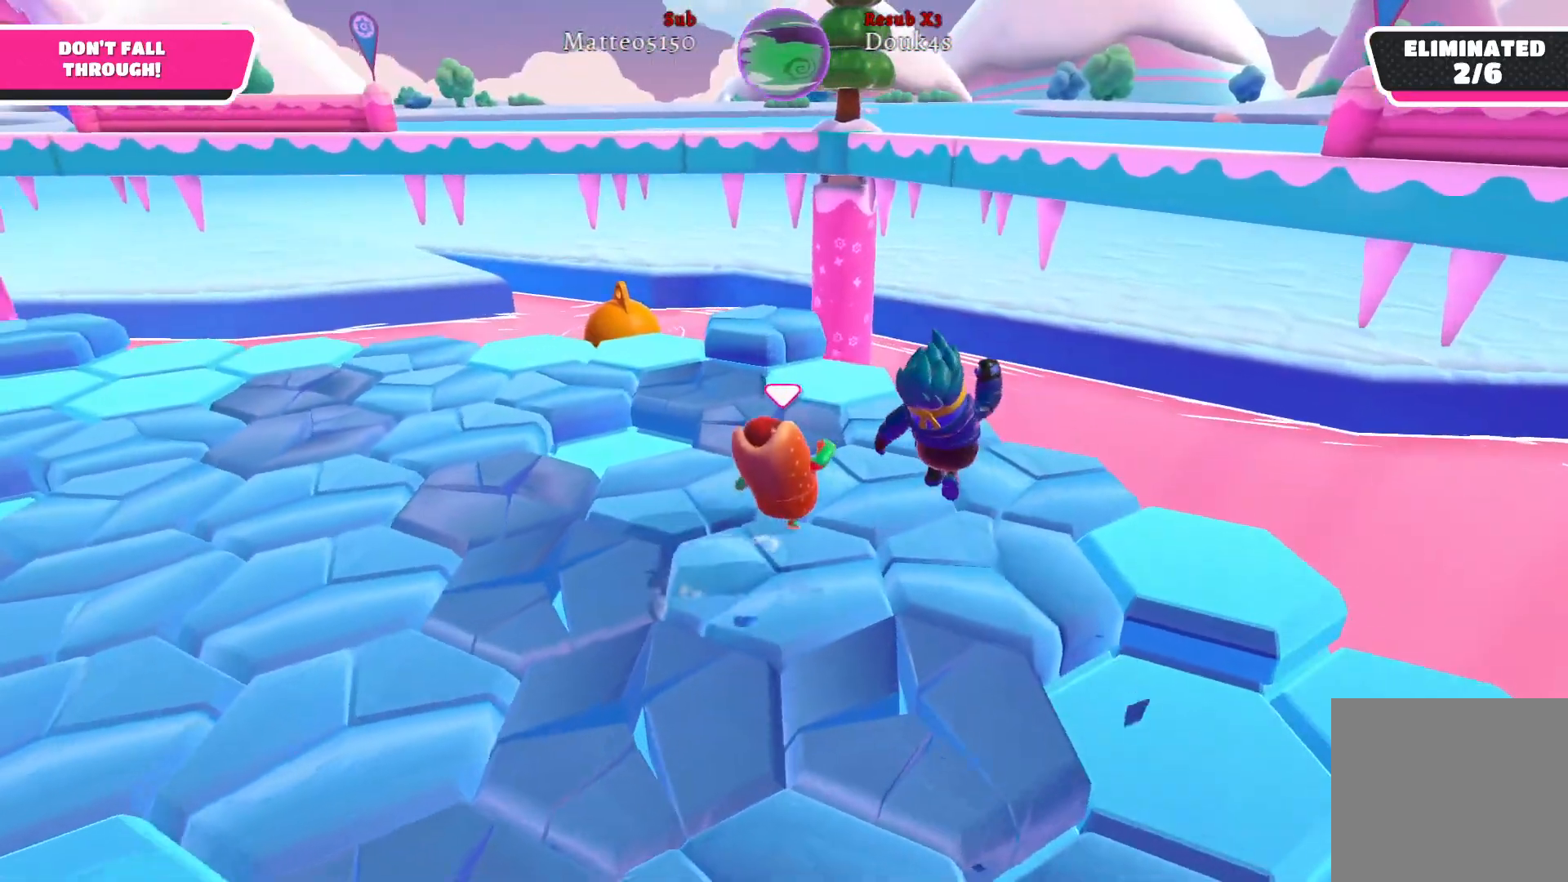
{"buttons": [], "left_stick": "up-left", "right_stick": "left", "events": [[133, "left_stick", "up-left"]]}
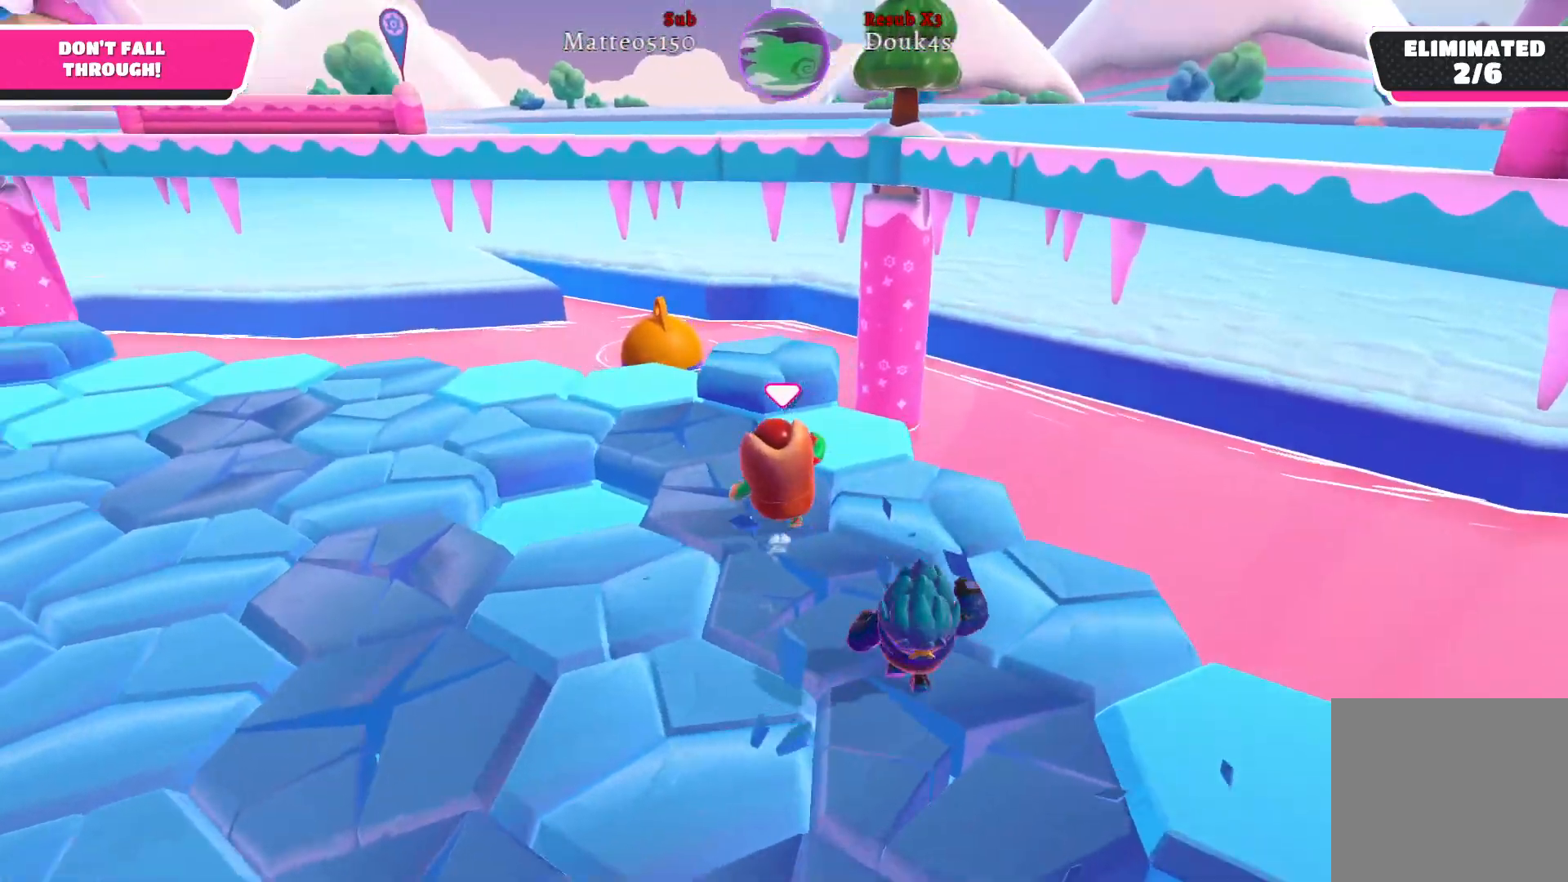
{"buttons": [], "left_stick": "up-left", "right_stick": "left", "events": [[267, "right_stick", "center"], [350, "right_stick", "left"]]}
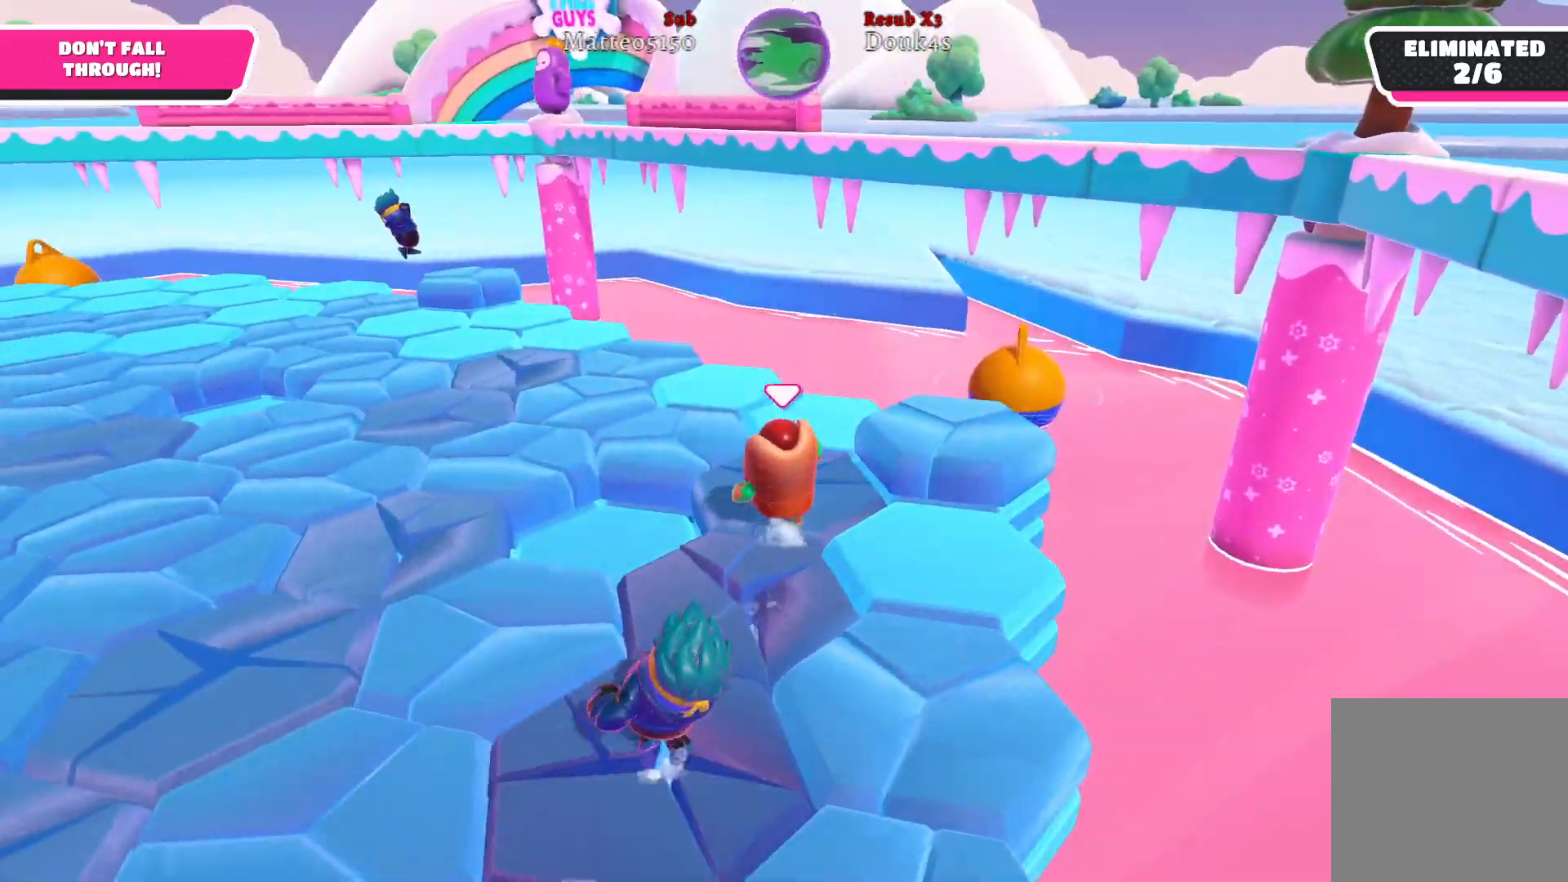
{"buttons": [], "left_stick": "up-left", "right_stick": "left", "events": [[300, "right_stick", "center"], [467, "right_stick", "left"]]}
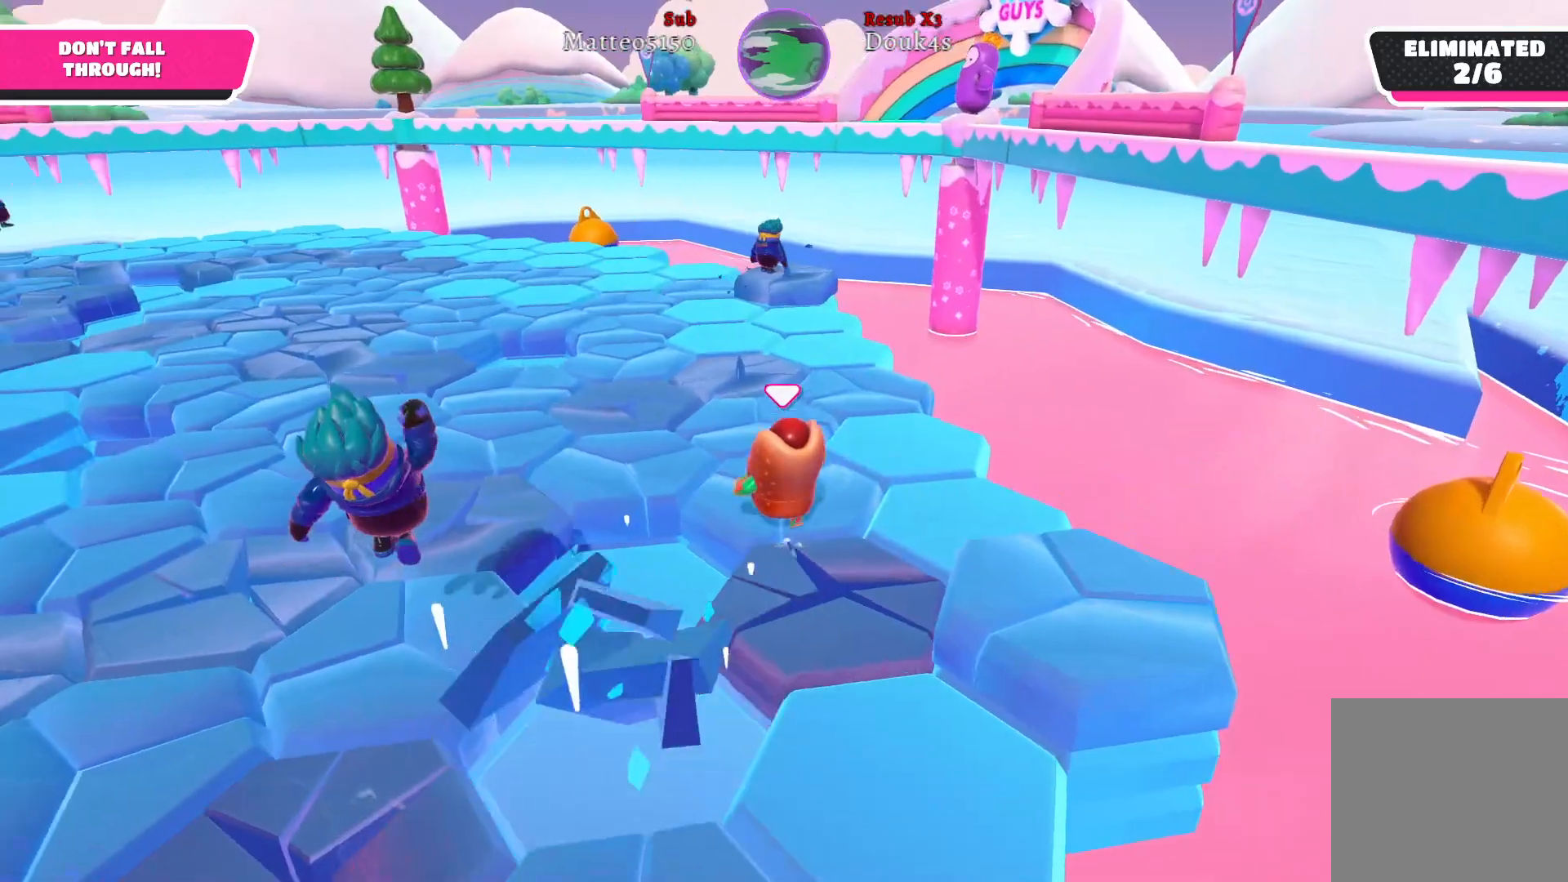
{"buttons": [], "left_stick": "up-left", "right_stick": "center", "events": [[500, "right_stick", "center"]]}
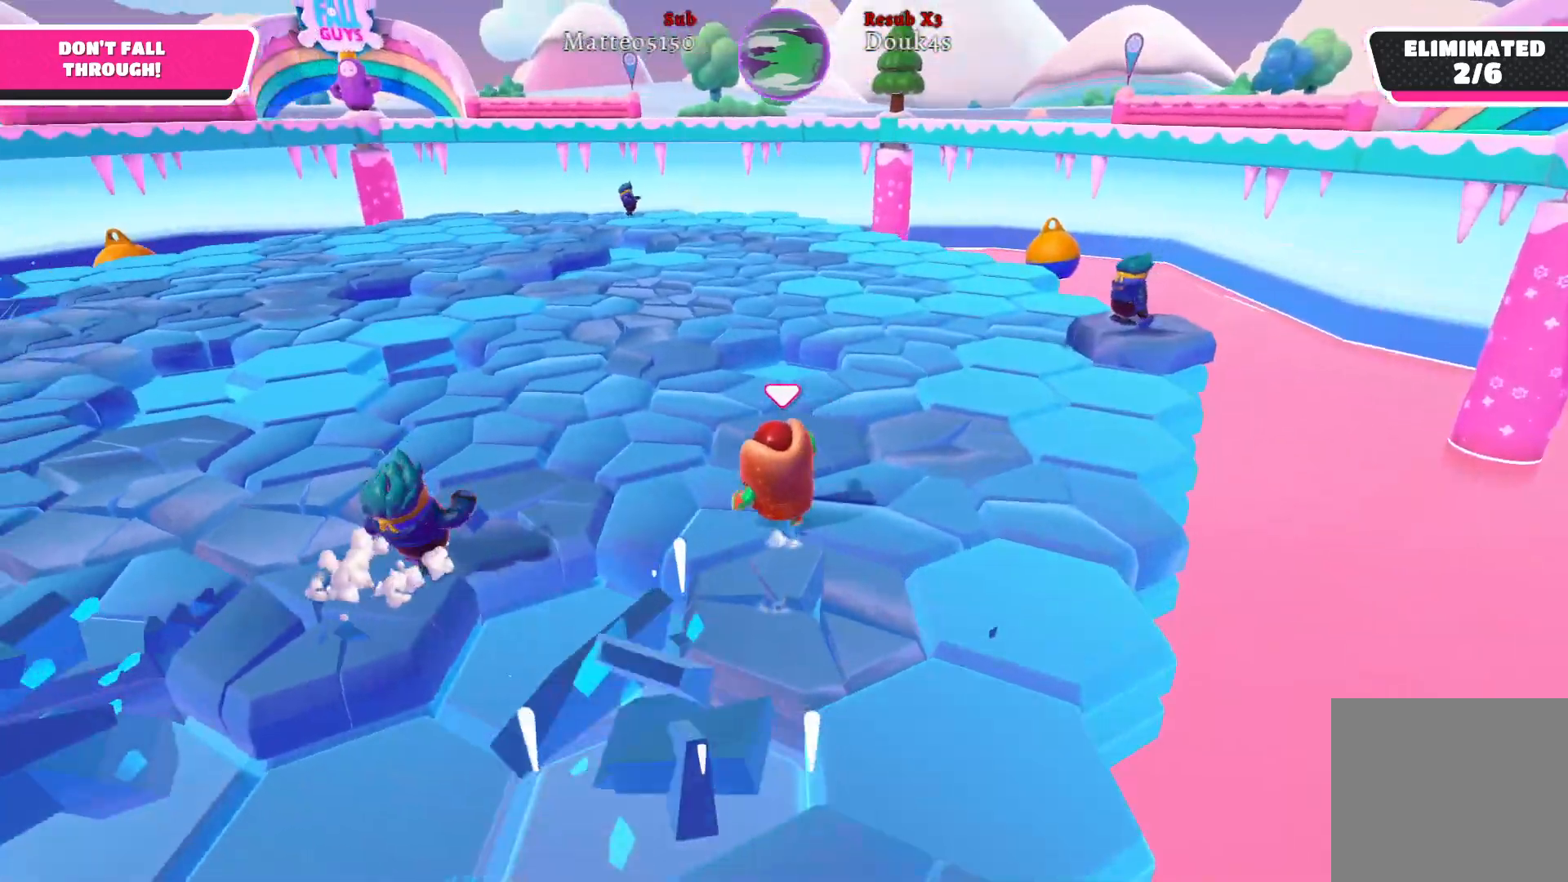
{"buttons": [], "left_stick": "up-left", "right_stick": "center", "events": []}
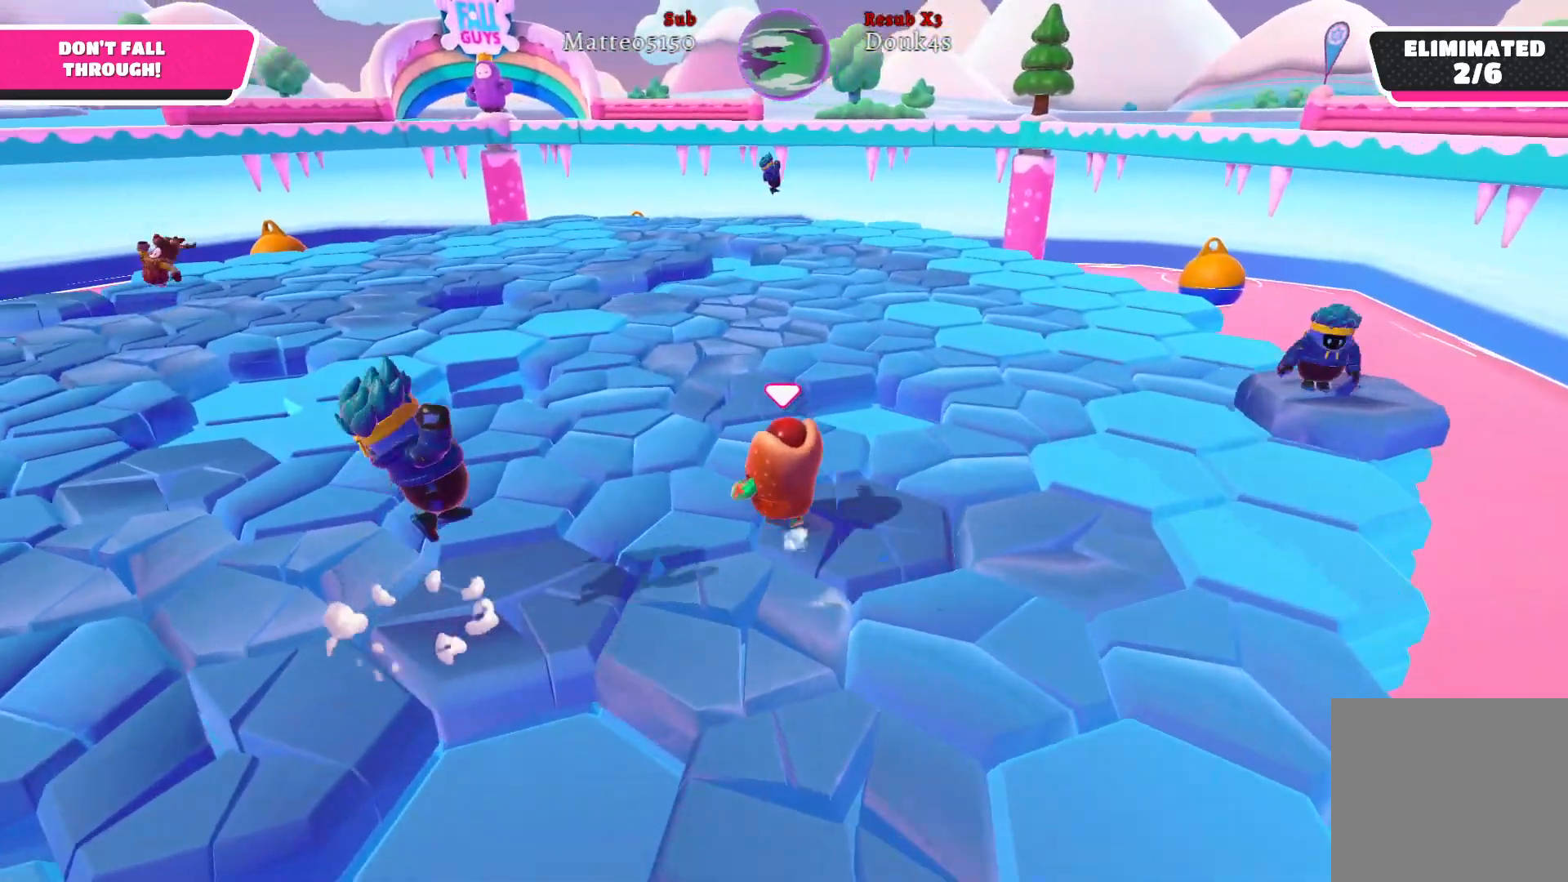
{"buttons": [], "left_stick": "up-left", "right_stick": "center", "events": []}
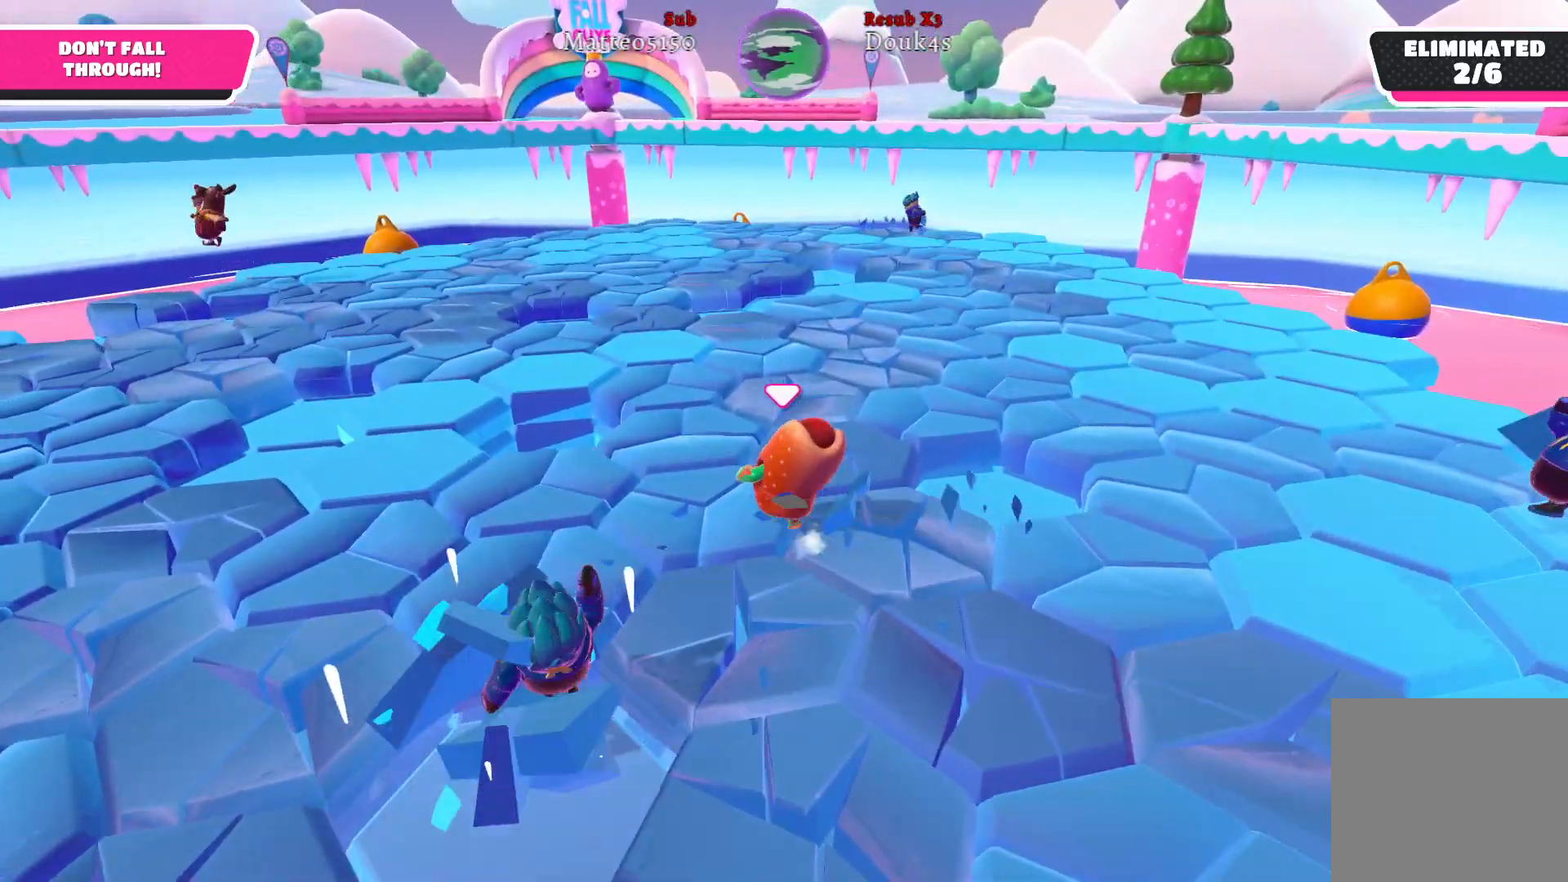
{"buttons": [], "left_stick": "up-left", "right_stick": "center", "events": [[150, "left_stick", "up"], [483, "left_stick", "up-left"]]}
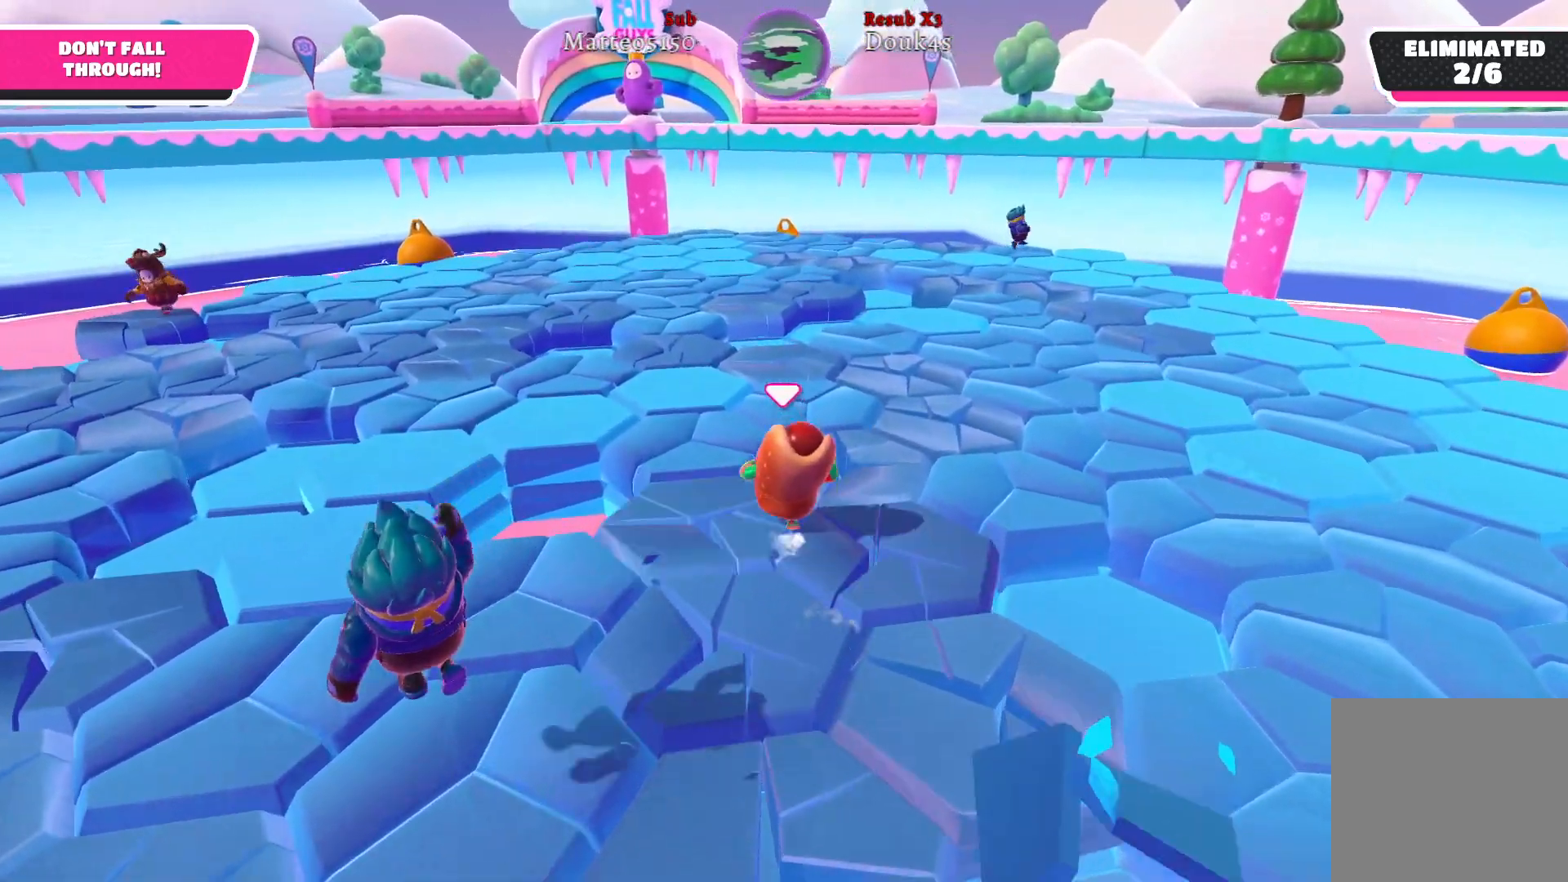
{"buttons": [], "left_stick": "up-left", "right_stick": "center", "events": []}
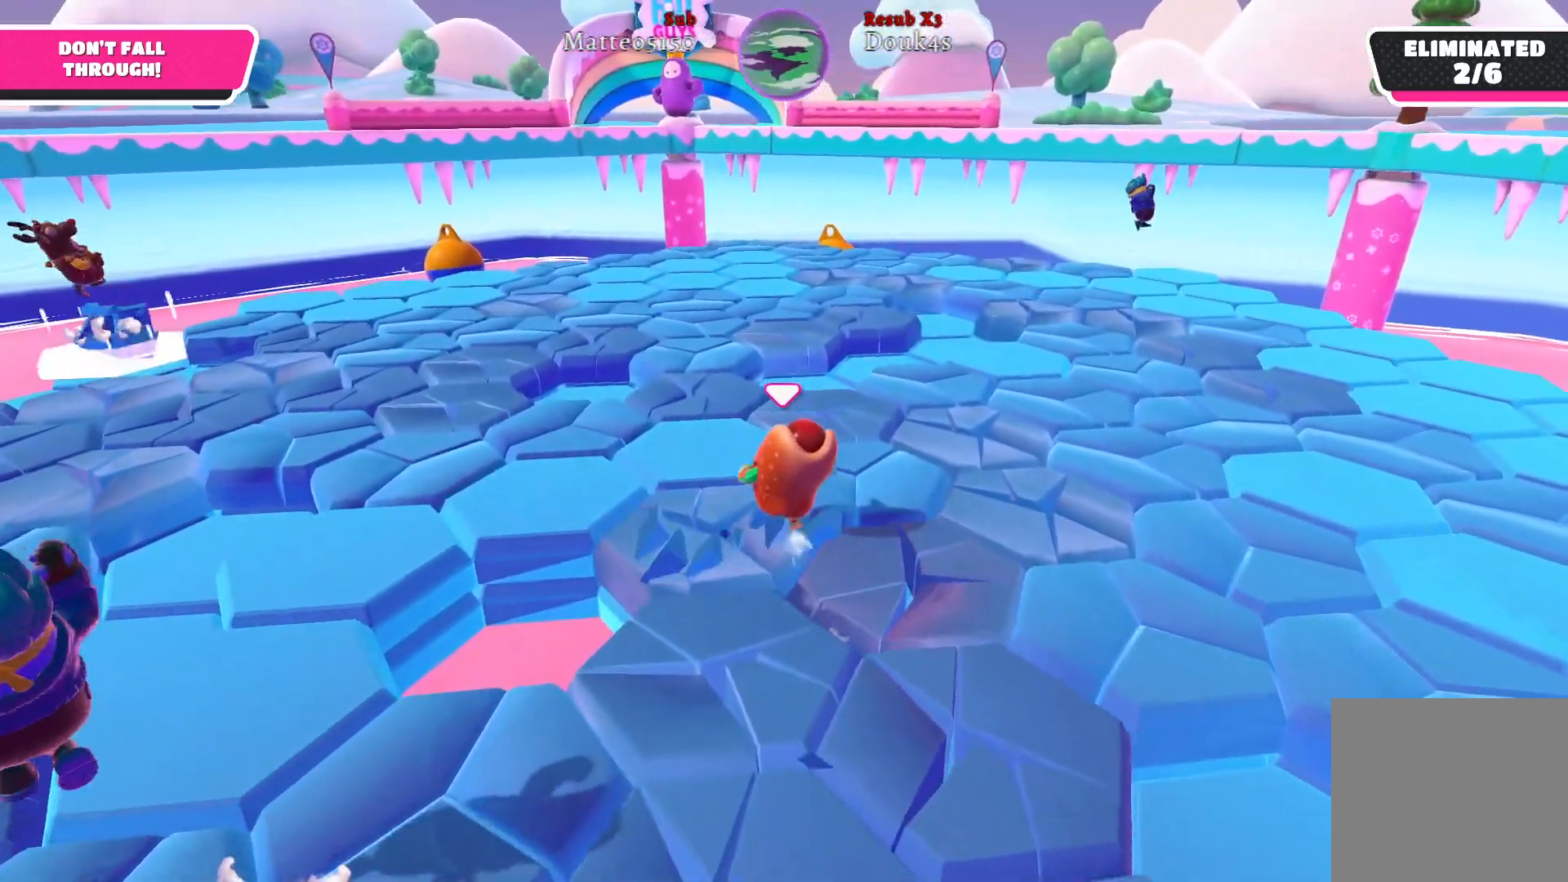
{"buttons": [], "left_stick": "up-left", "right_stick": "center", "events": []}
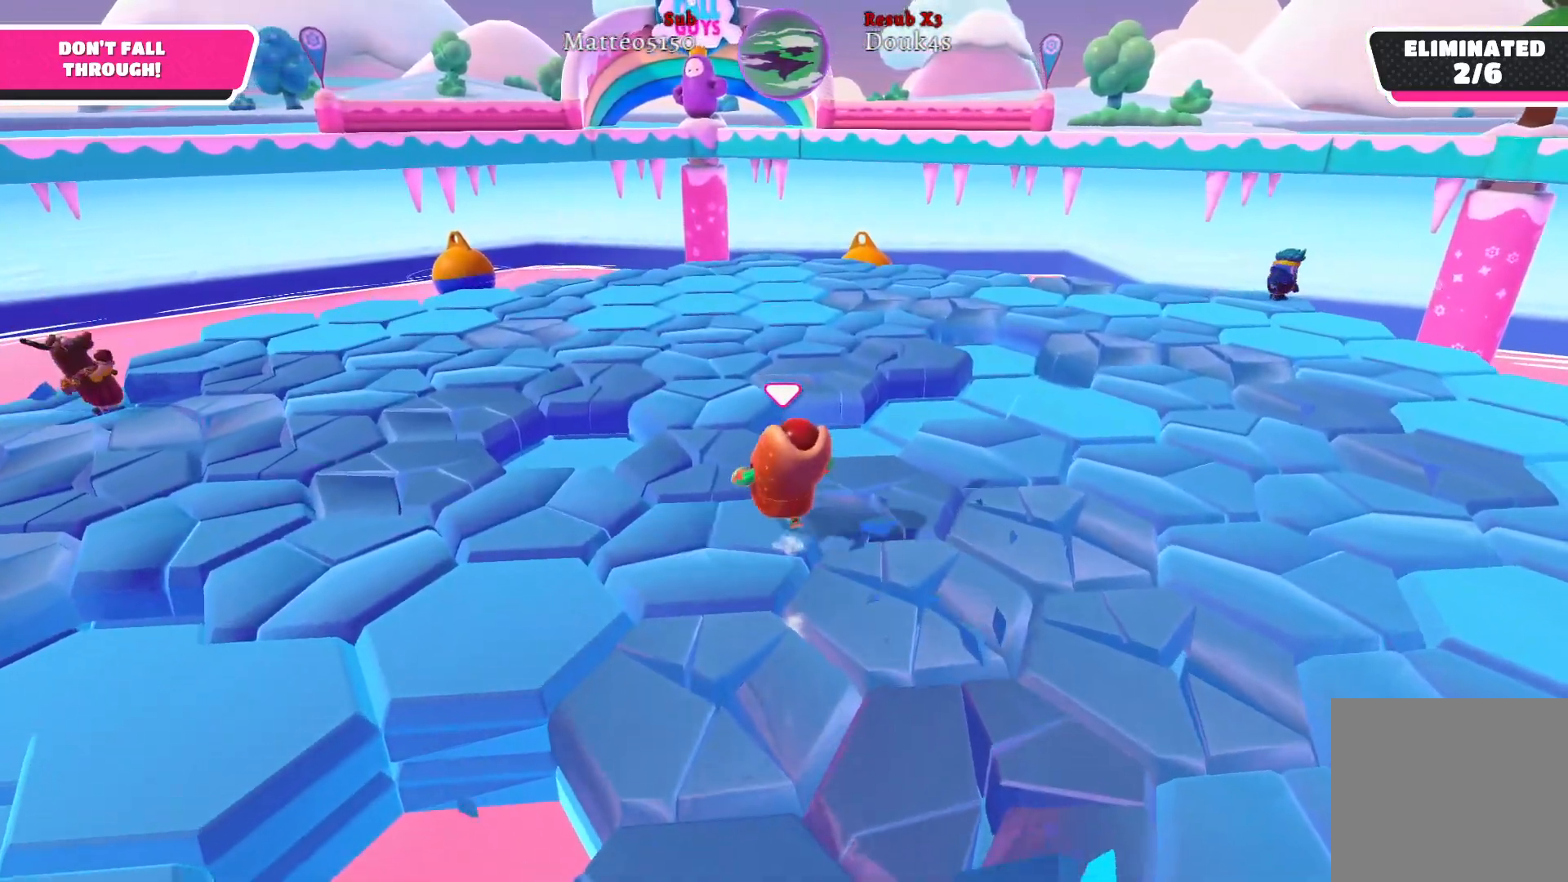
{"buttons": [], "left_stick": "up-left", "right_stick": "center", "events": []}
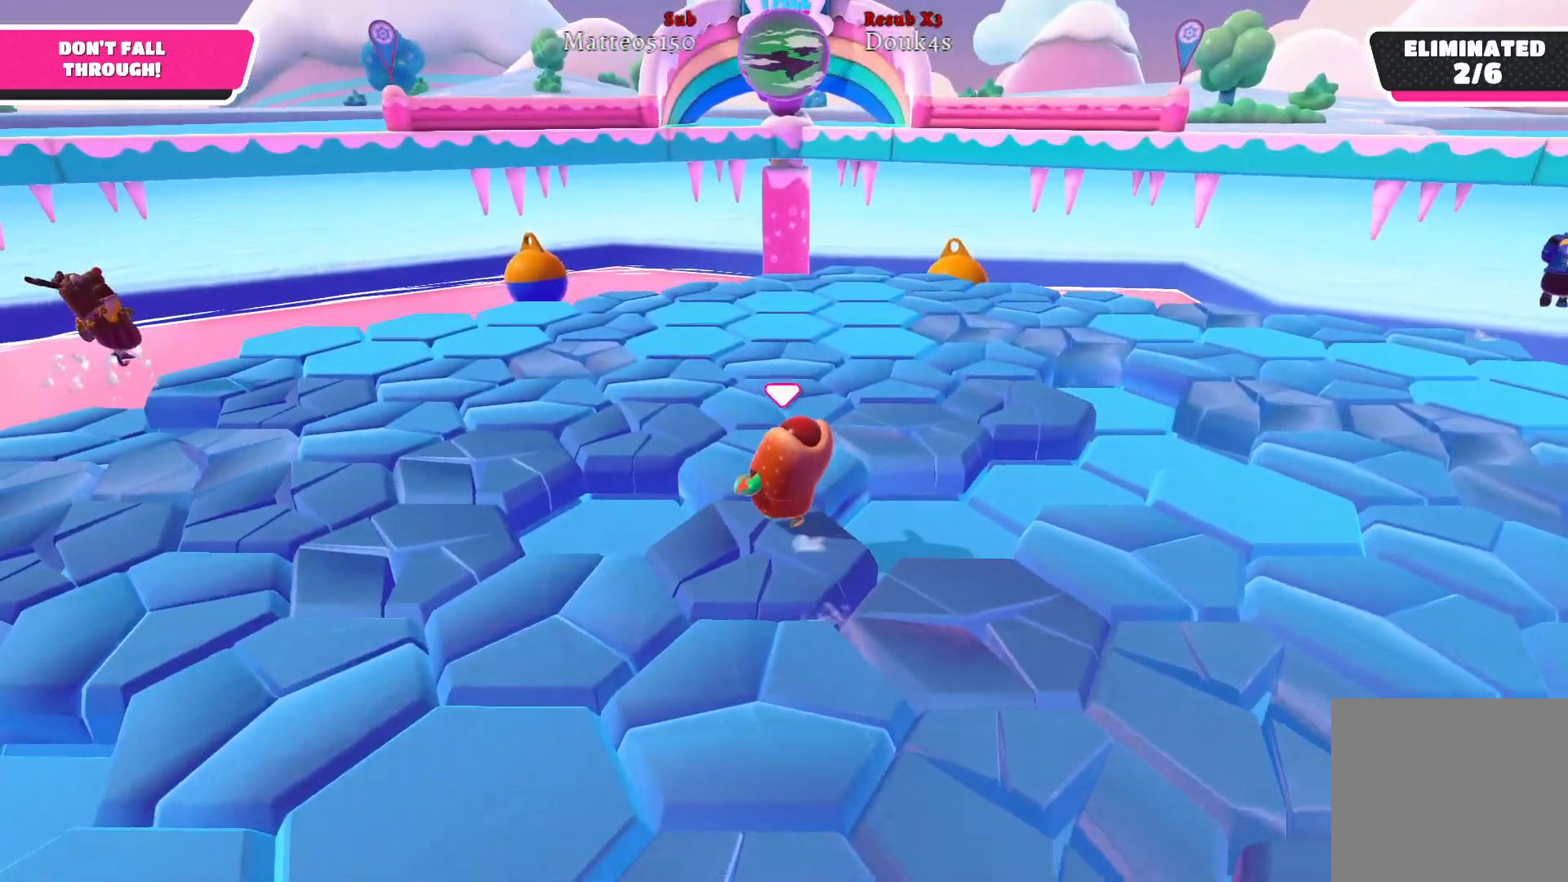
{"buttons": [], "left_stick": "up-left", "right_stick": "center", "events": []}